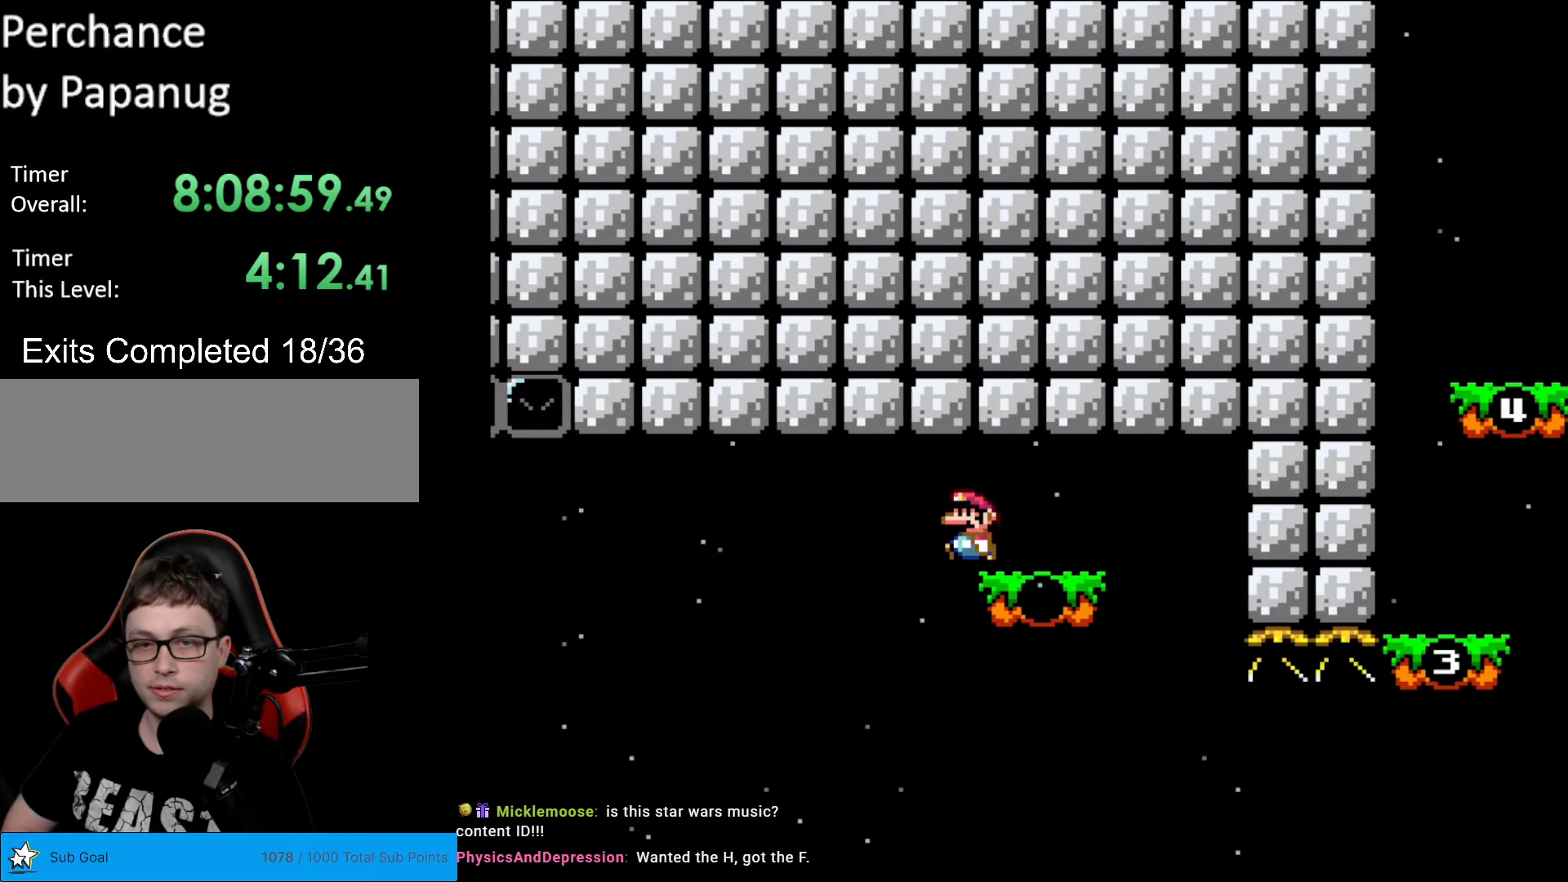
Gameplay with a controller (Nintendo layout); each line is a JSON object with the inputs held at the frame after it. "events" lists button and stick changes between this image and that frame as [ms after this image, input, new state], when the widget could be followed in between. Not read: L3 R3.
{"buttons": ["Y", "DPAD_RIGHT"], "events": [[385, "DPAD_RIGHT", "down"]]}
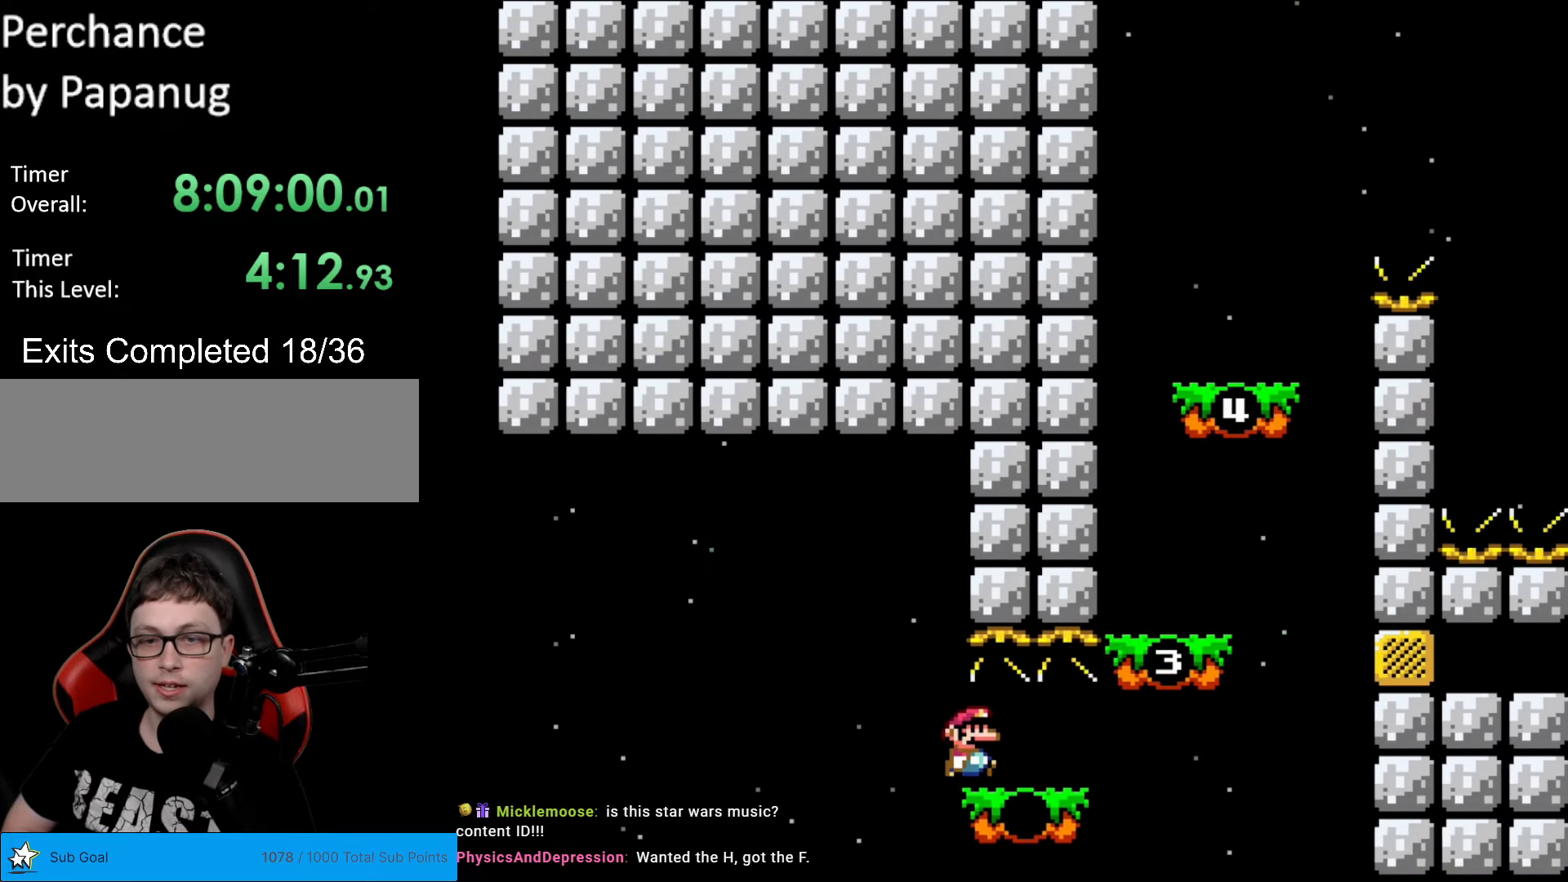
{"buttons": ["B", "Y", "DPAD_LEFT"], "events": [[193, "B", "down"], [350, "DPAD_RIGHT", "up"], [368, "DPAD_LEFT", "down"]]}
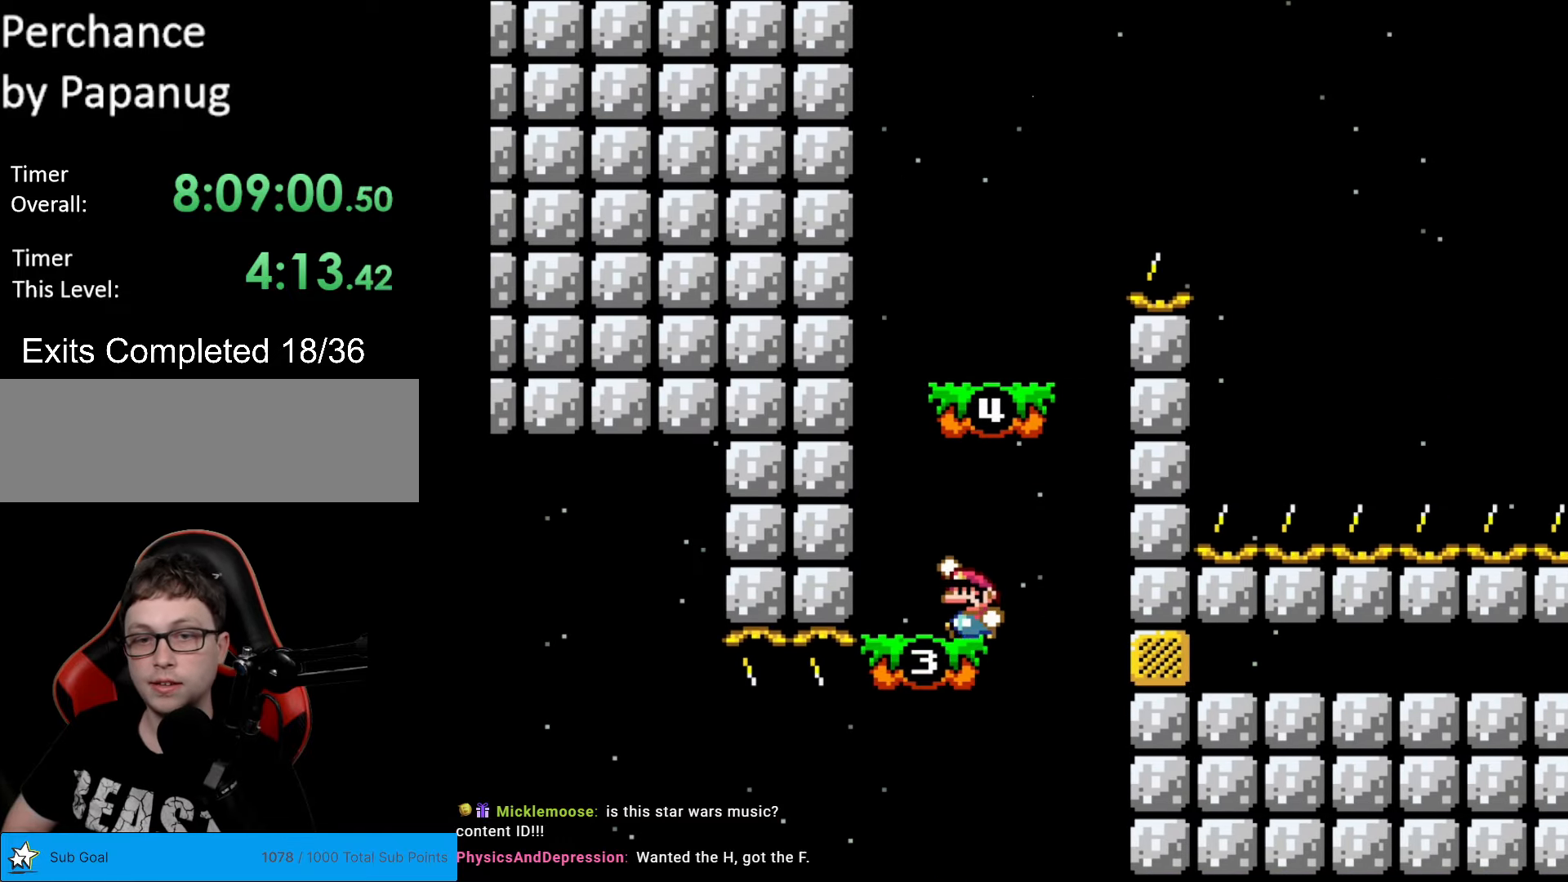
{"buttons": ["Y", "DPAD_RIGHT"], "events": [[35, "B", "up"], [157, "B", "down"], [157, "DPAD_LEFT", "up"], [210, "DPAD_RIGHT", "down"], [350, "DPAD_RIGHT", "up"], [420, "B", "up"], [507, "DPAD_RIGHT", "down"]]}
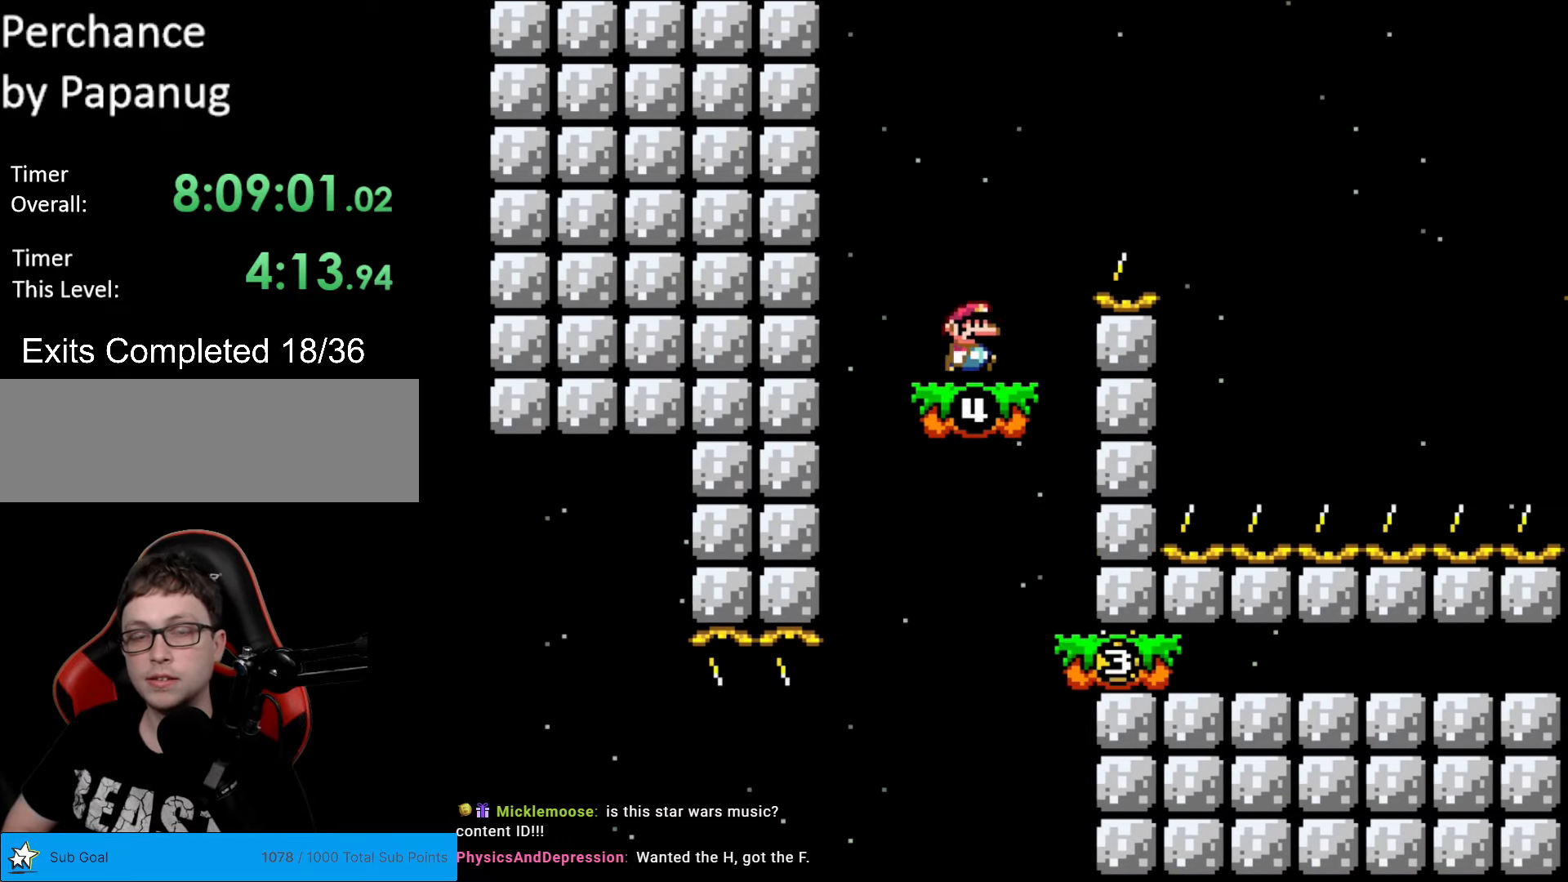
{"buttons": ["Y"], "events": [[88, "B", "down"], [298, "B", "up"], [403, "DPAD_RIGHT", "up"], [420, "DPAD_LEFT", "down"], [490, "DPAD_LEFT", "up"]]}
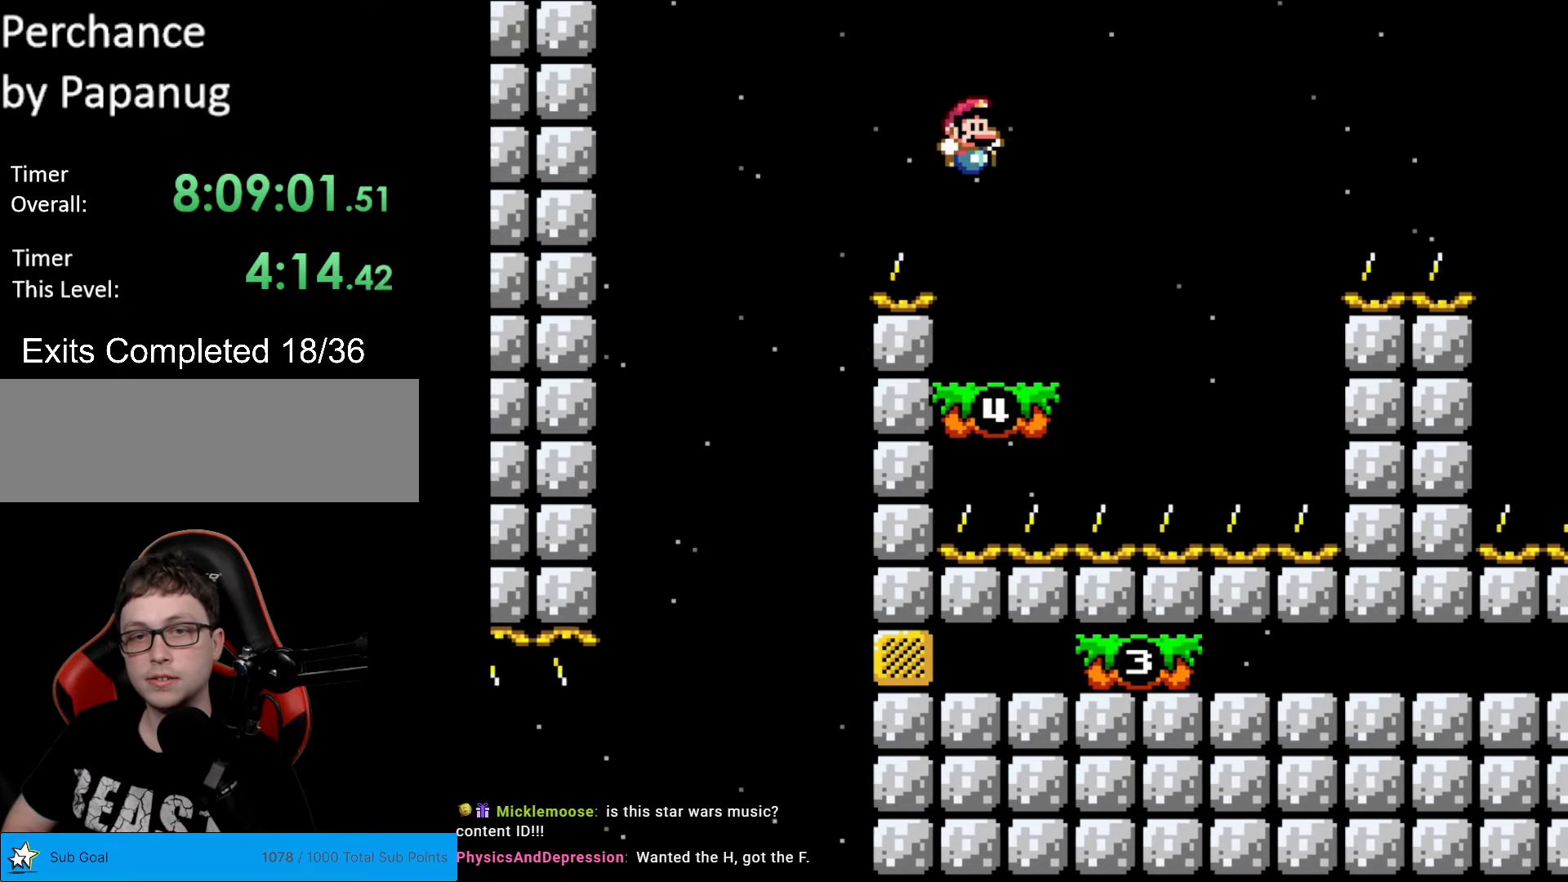
{"buttons": ["B", "Y", "DPAD_RIGHT"], "events": [[18, "DPAD_RIGHT", "down"], [420, "B", "down"]]}
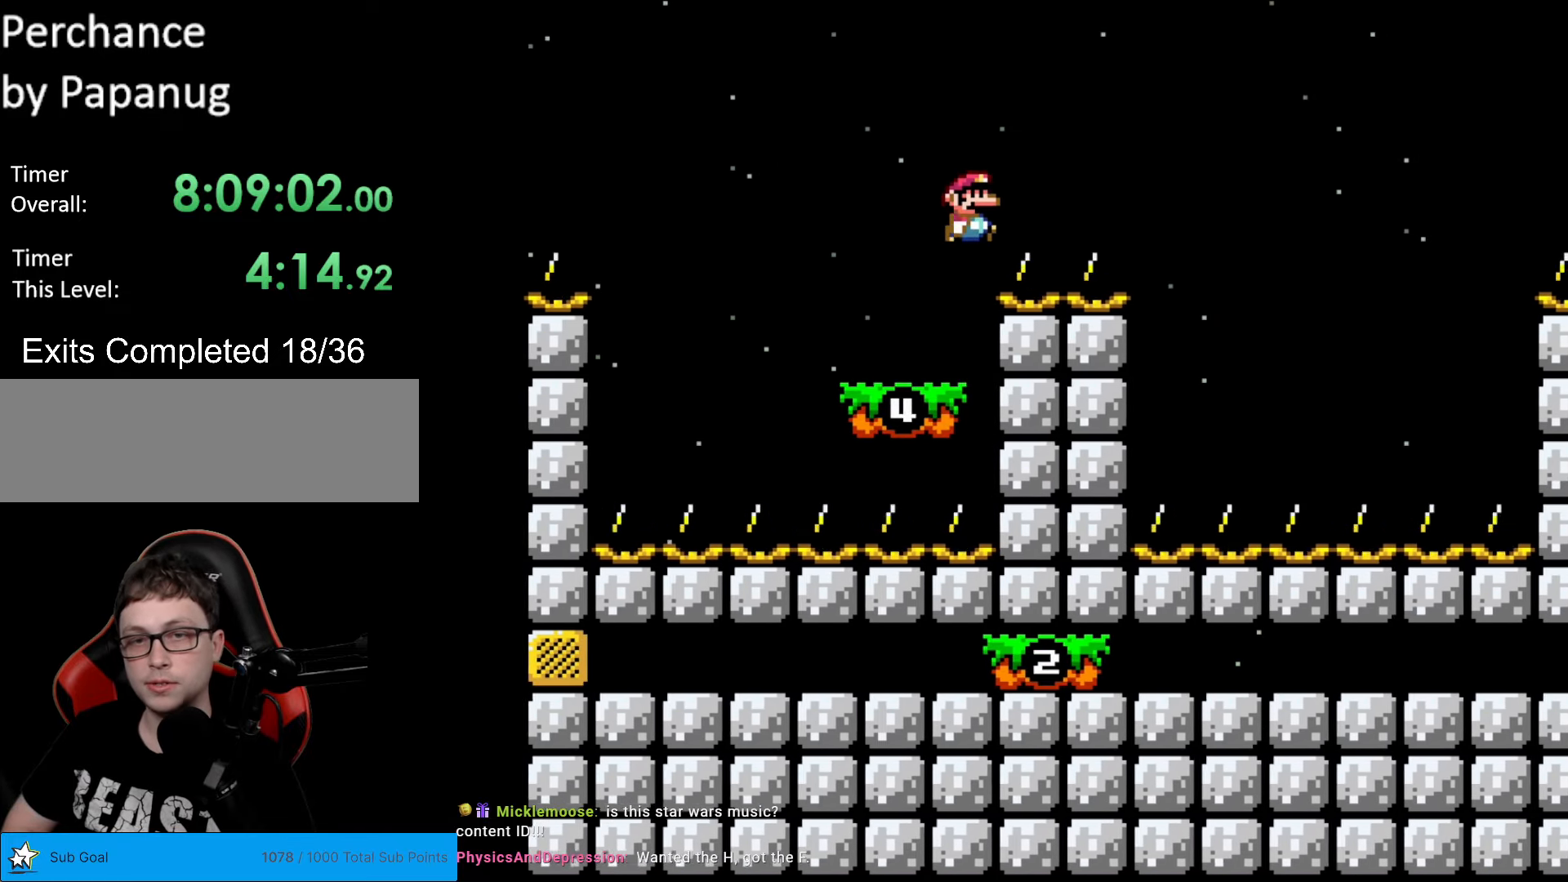
{"buttons": ["Y", "DPAD_RIGHT"], "events": [[53, "B", "up"], [175, "B", "down"], [280, "B", "up"], [280, "DPAD_RIGHT", "up"], [298, "DPAD_LEFT", "down"], [368, "DPAD_LEFT", "up"], [368, "DPAD_RIGHT", "down"]]}
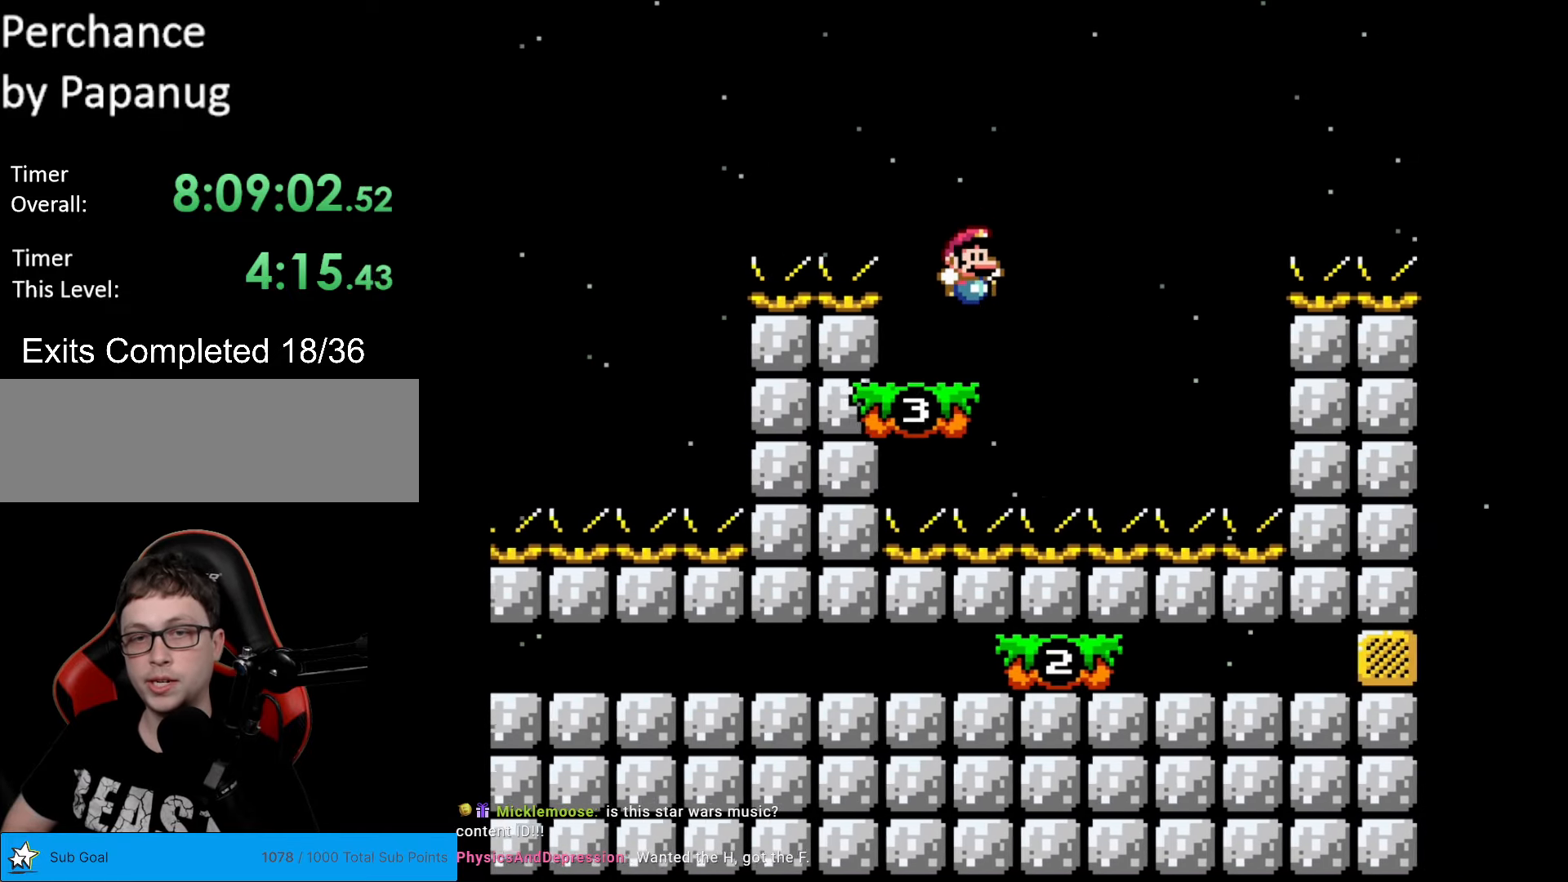
{"buttons": ["B", "Y", "DPAD_RIGHT"], "events": [[157, "B", "down"]]}
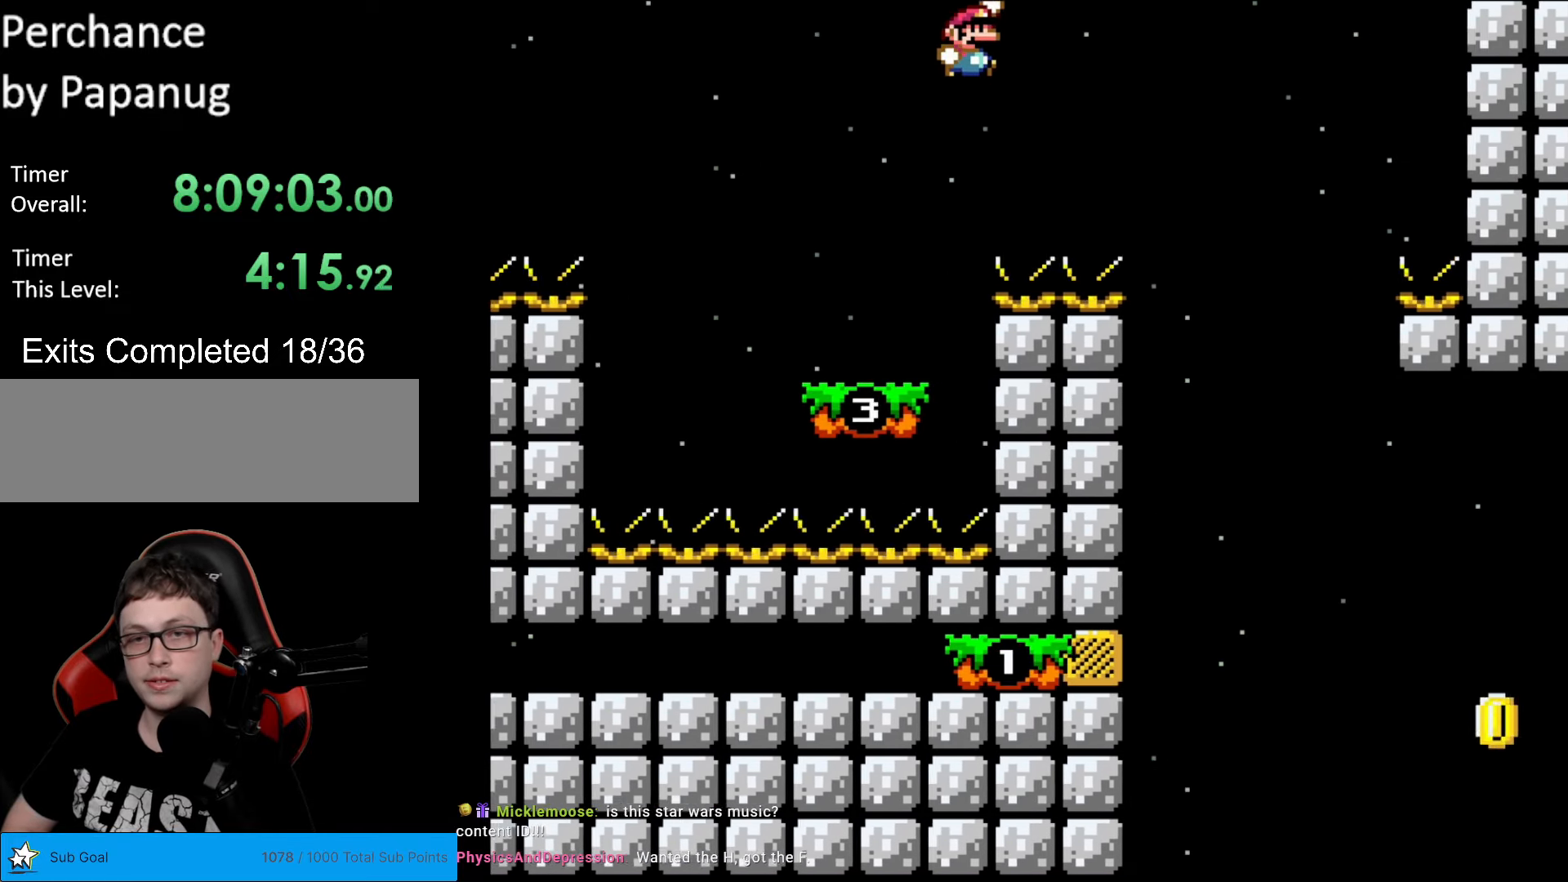
{"buttons": ["Y", "DPAD_RIGHT"], "events": [[70, "B", "up"]]}
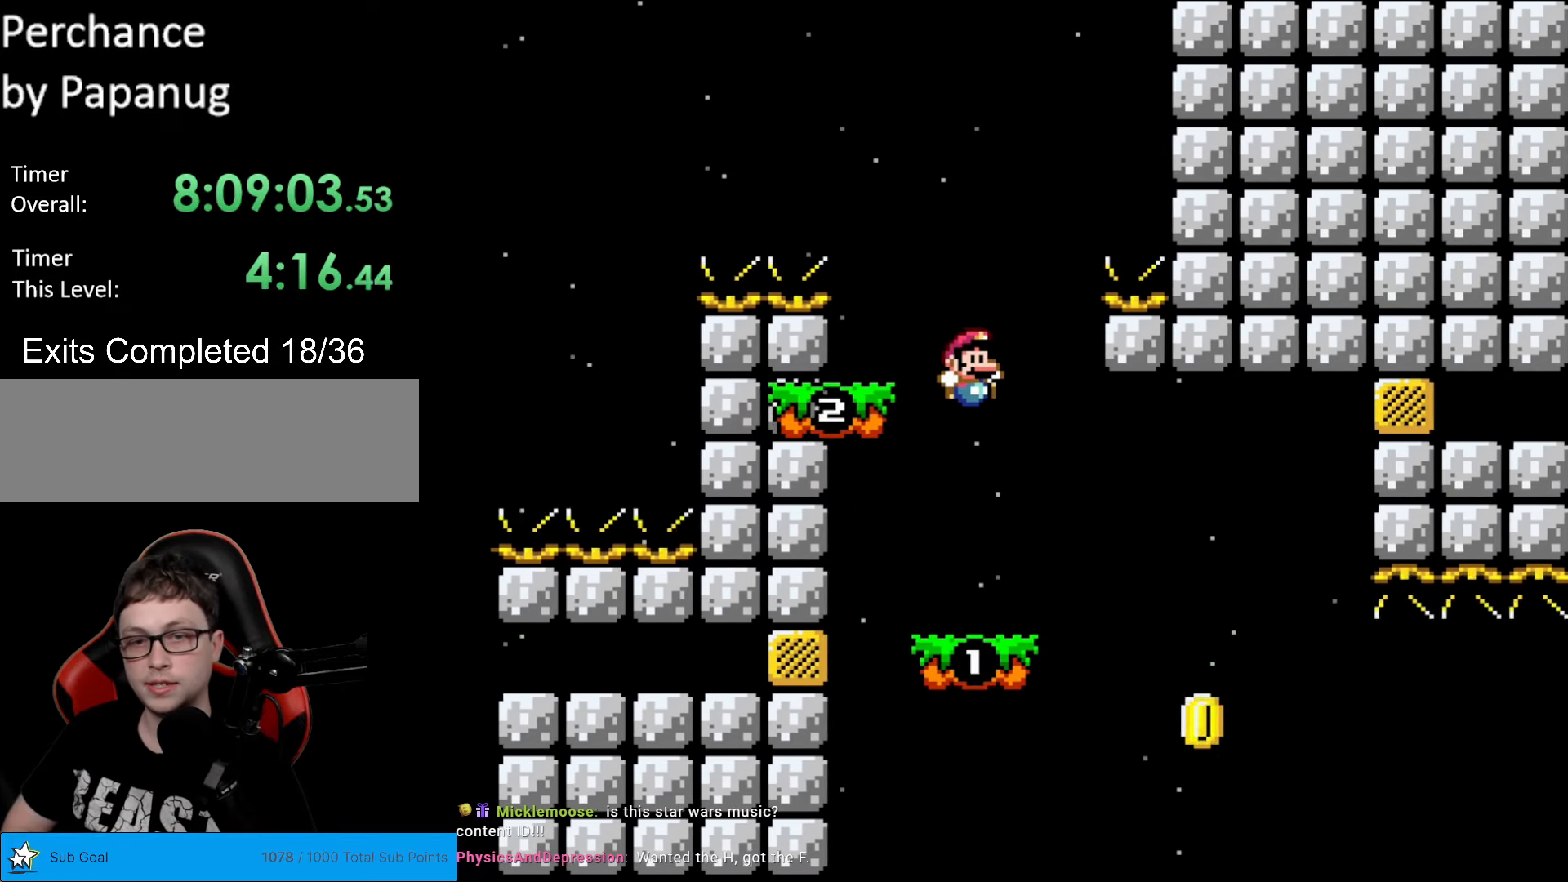
{"buttons": ["Y", "DPAD_RIGHT"], "events": [[157, "DPAD_DOWN", "down"], [157, "DPAD_RIGHT", "up"], [174, "DPAD_DOWN", "up"], [174, "DPAD_LEFT", "down"], [297, "DPAD_LEFT", "up"], [472, "DPAD_RIGHT", "down"]]}
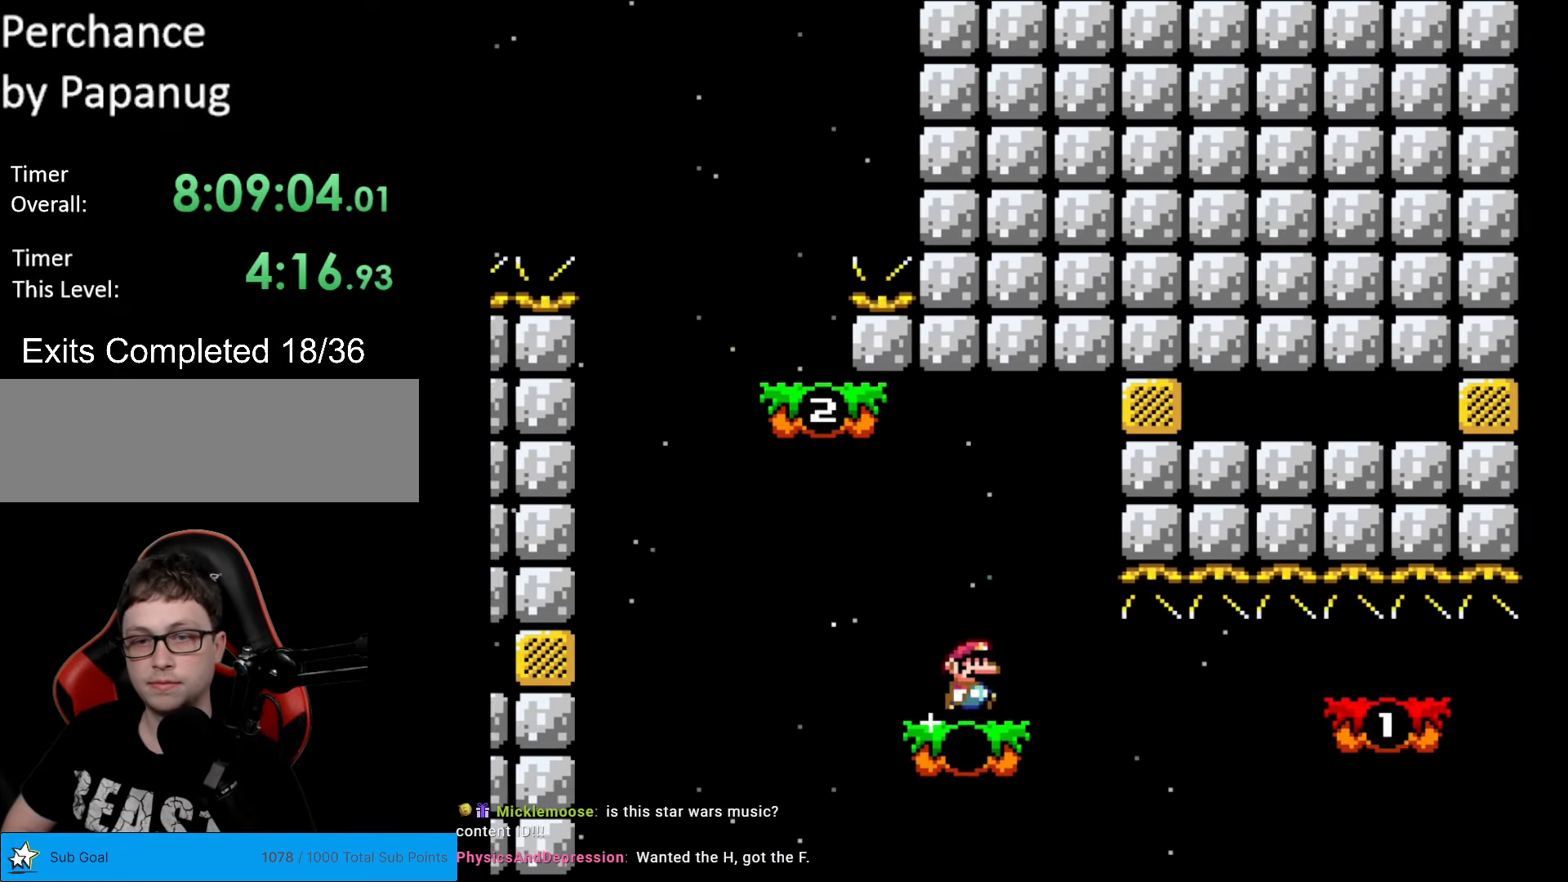
{"buttons": ["Y", "DPAD_RIGHT"], "events": [[298, "B", "down"], [490, "B", "up"]]}
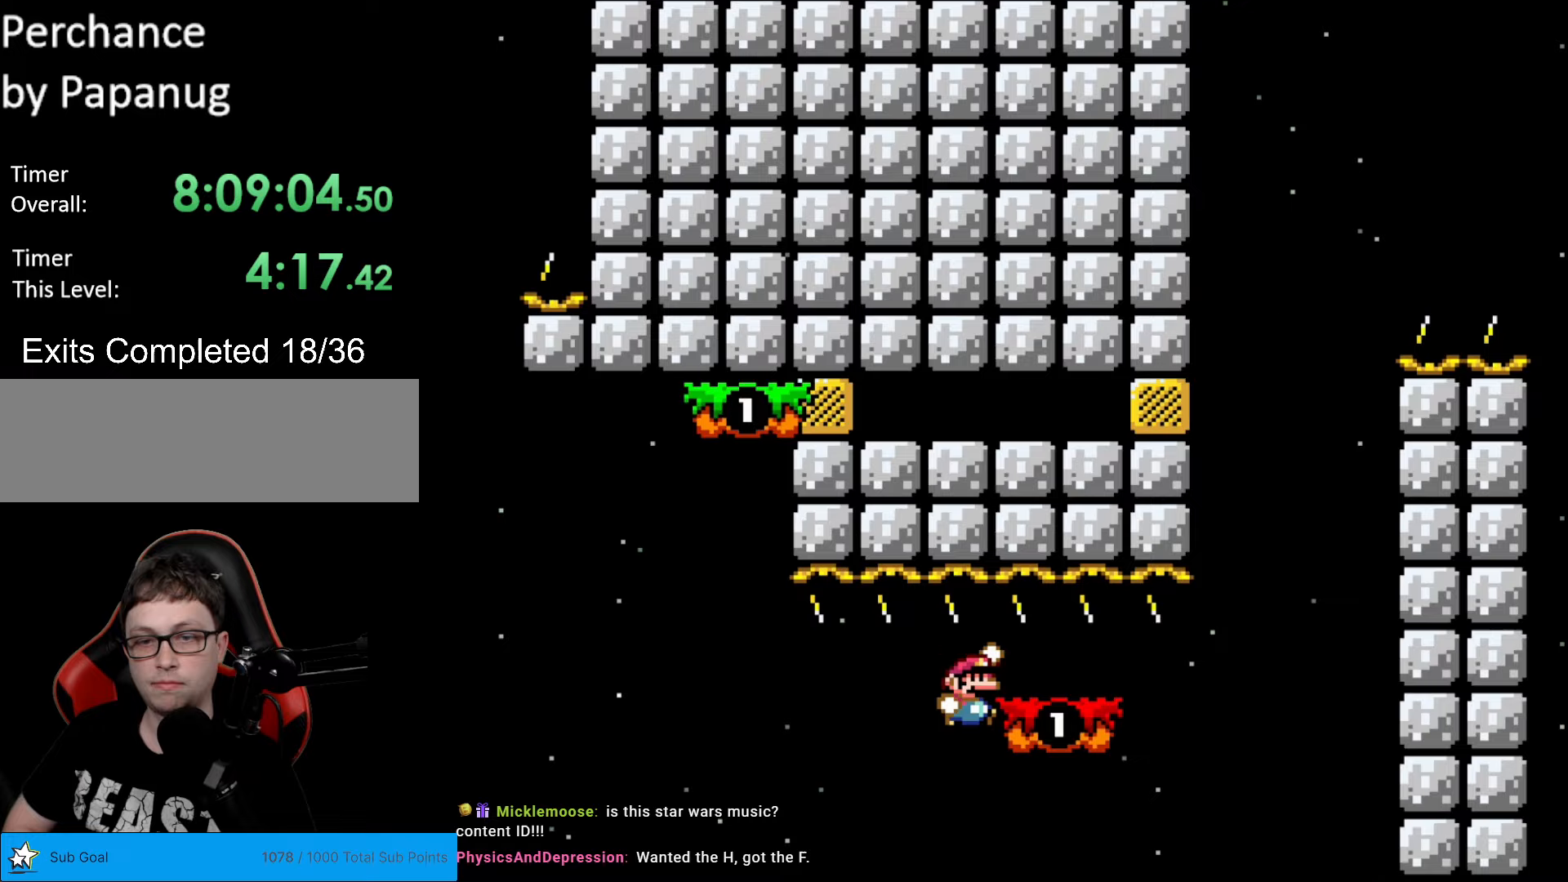
{"buttons": ["Y", "DPAD_LEFT"], "events": [[140, "DPAD_LEFT", "down"], [140, "DPAD_RIGHT", "up"], [245, "DPAD_LEFT", "up"], [490, "DPAD_LEFT", "down"]]}
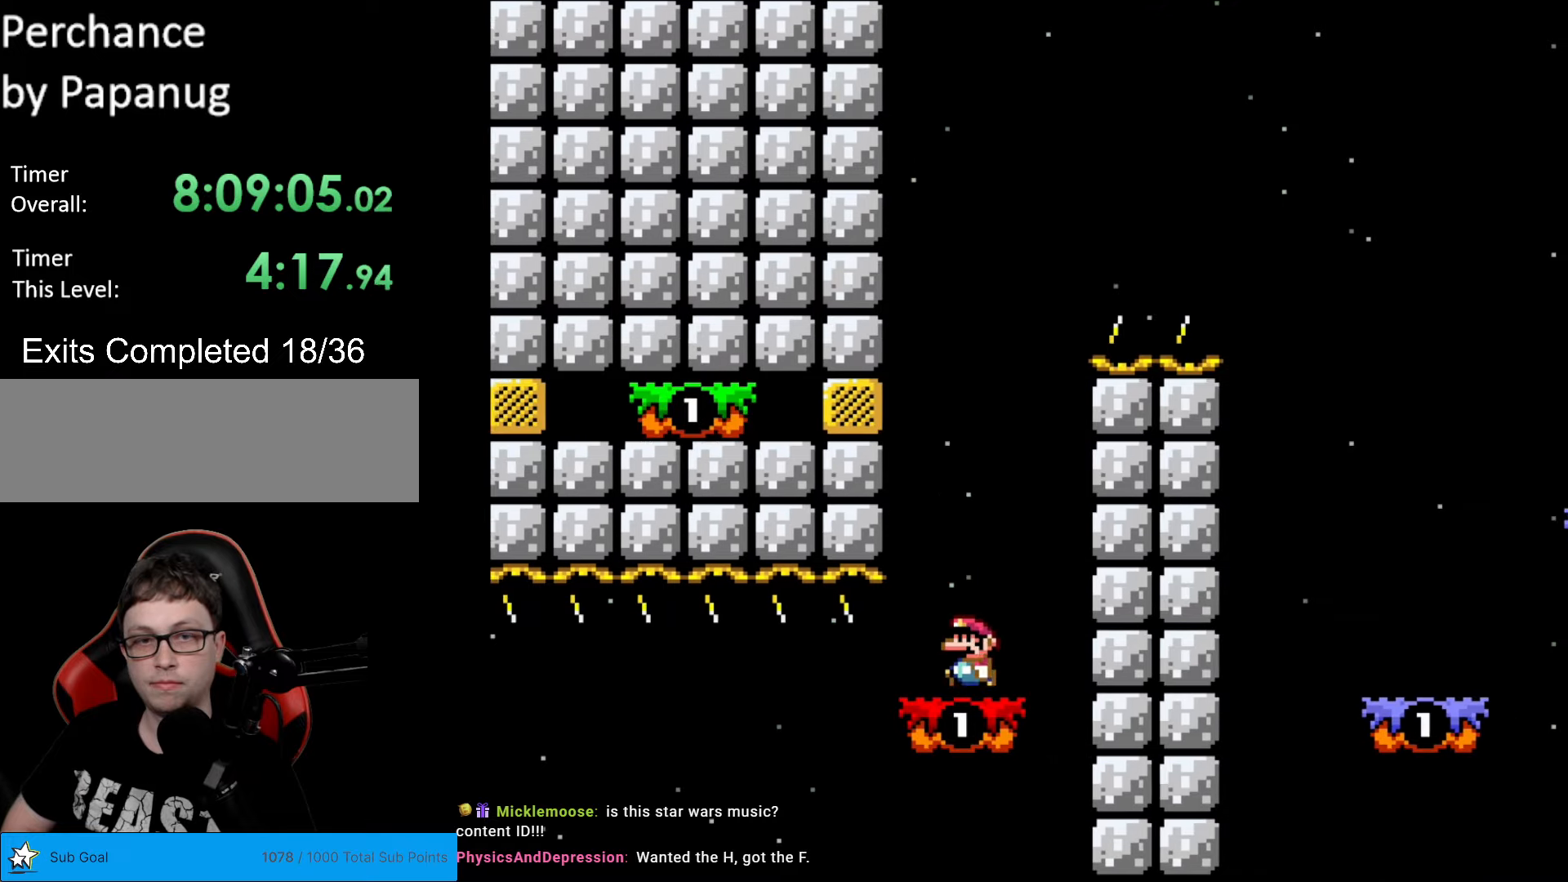
{"buttons": ["Y", "DPAD_RIGHT"], "events": [[87, "B", "down"], [227, "DPAD_LEFT", "up"], [332, "DPAD_RIGHT", "down"], [385, "B", "up"]]}
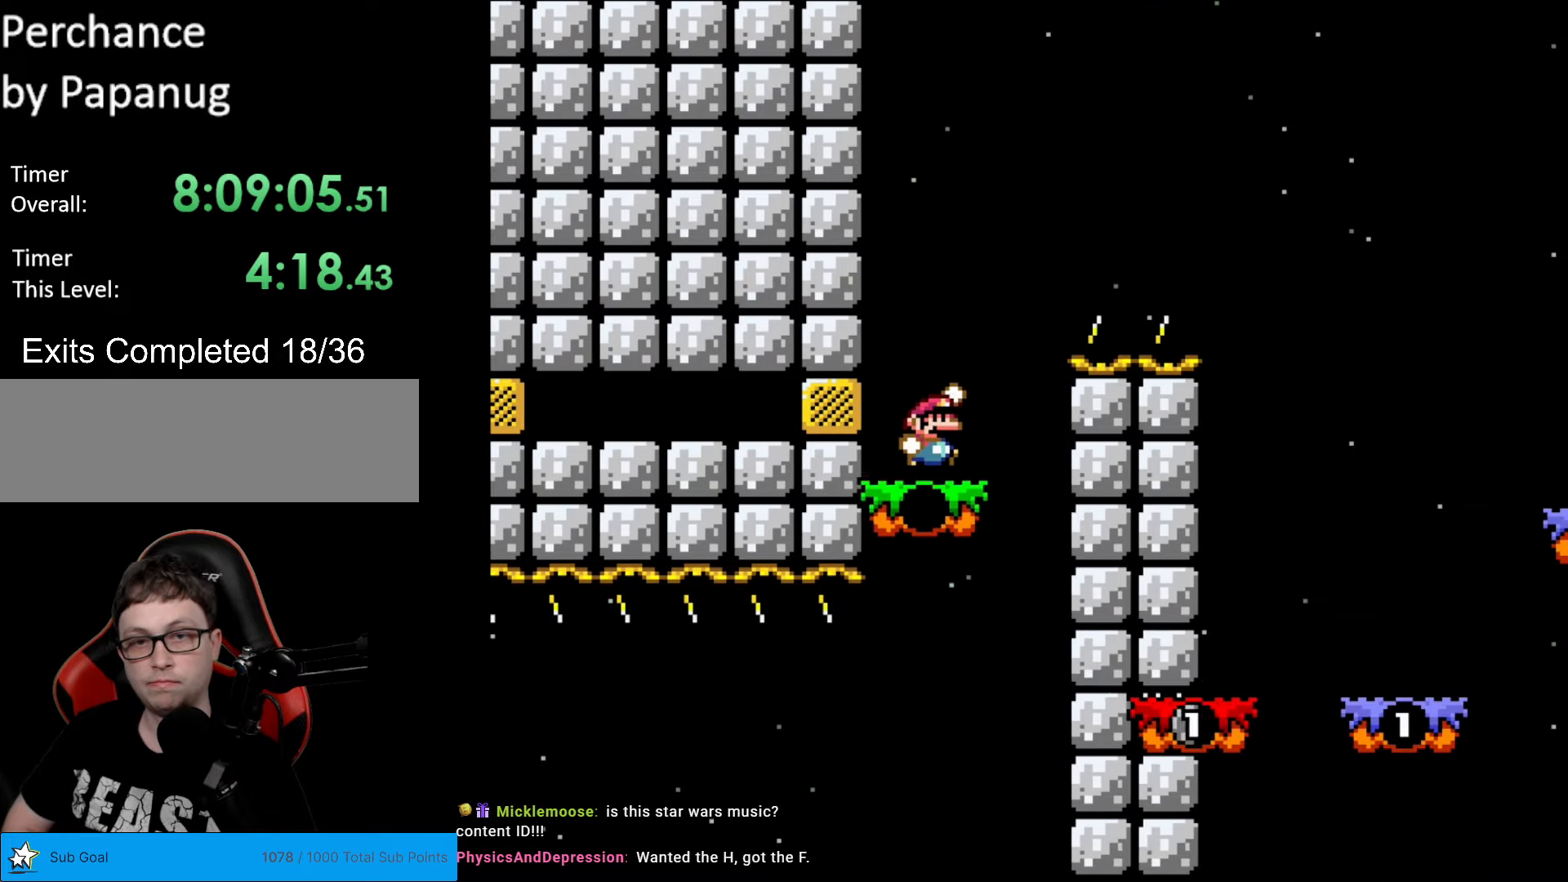
{"buttons": ["B", "Y", "DPAD_RIGHT"], "events": [[35, "B", "down"]]}
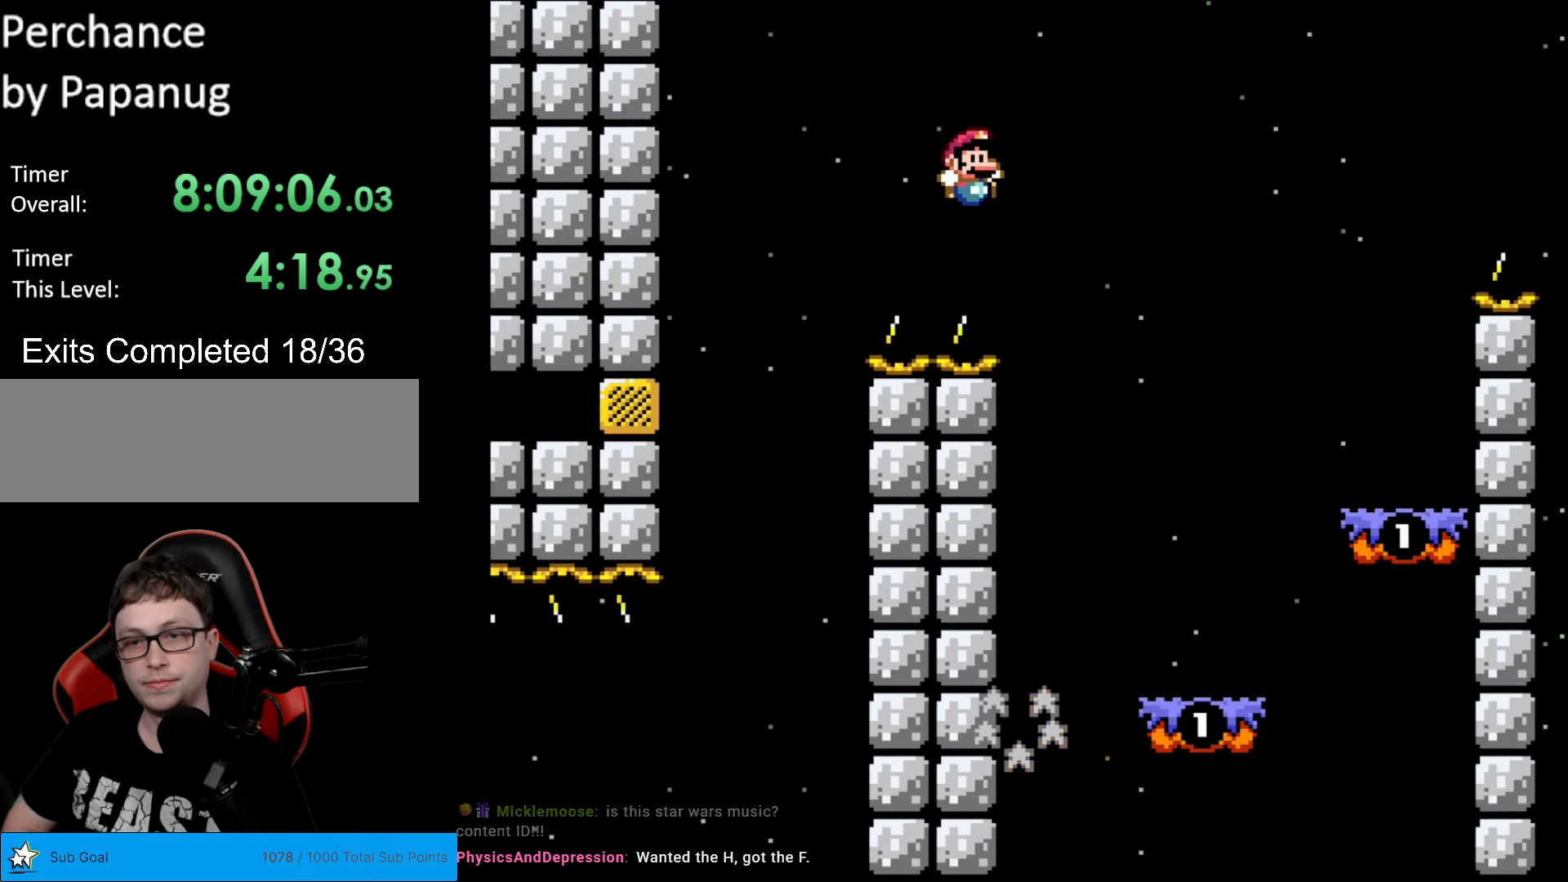
{"buttons": ["Y", "DPAD_LEFT"], "events": [[385, "DPAD_LEFT", "down"], [385, "DPAD_RIGHT", "up"], [420, "B", "up"]]}
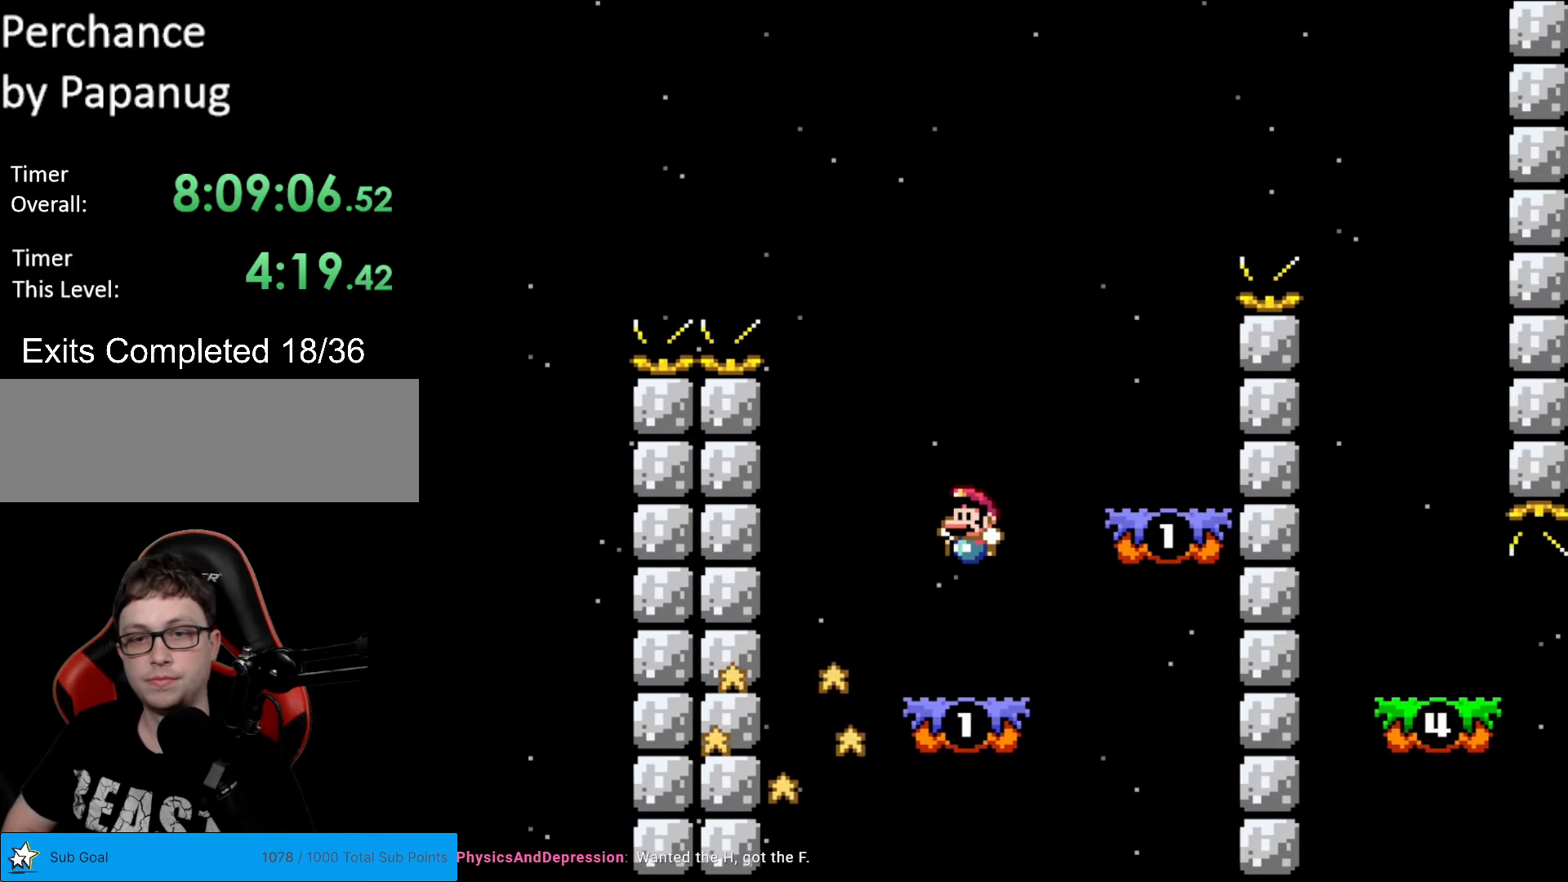
{"buttons": ["B", "Y"], "events": [[34, "DPAD_LEFT", "up"], [69, "DPAD_RIGHT", "down"], [174, "B", "down"], [332, "DPAD_RIGHT", "up"], [332, "DPAD_UP", "down"], [349, "DPAD_LEFT", "down"], [349, "DPAD_UP", "up"], [454, "DPAD_LEFT", "up"]]}
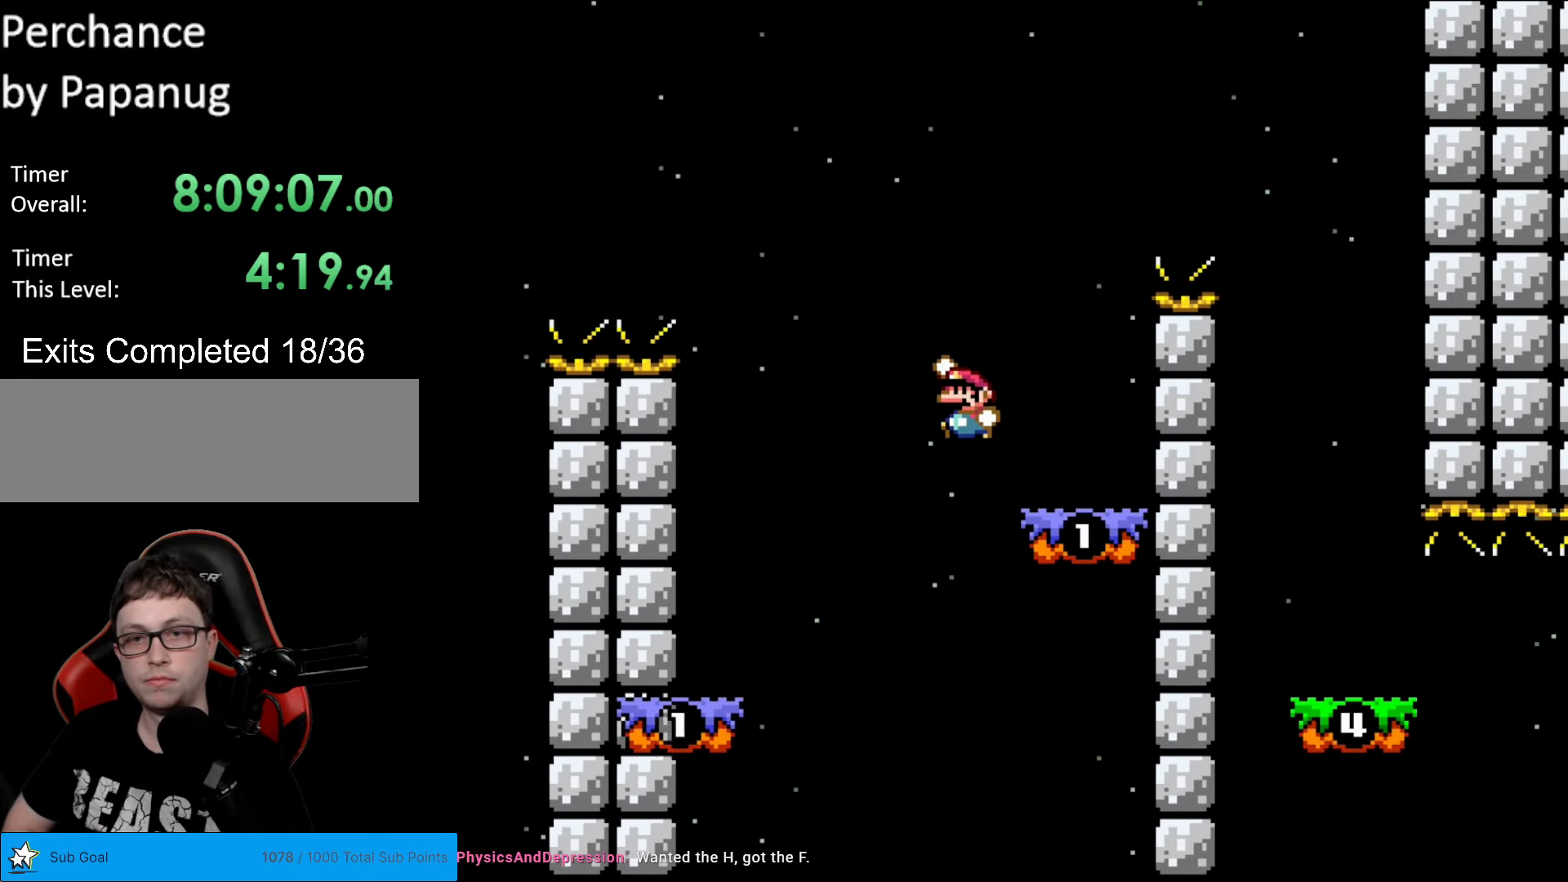
{"buttons": ["B", "Y", "DPAD_LEFT"], "events": [[105, "DPAD_RIGHT", "down"], [350, "B", "up"], [402, "B", "down"], [420, "DPAD_RIGHT", "up"], [420, "DPAD_UP", "down"], [455, "DPAD_LEFT", "down"], [455, "DPAD_UP", "up"]]}
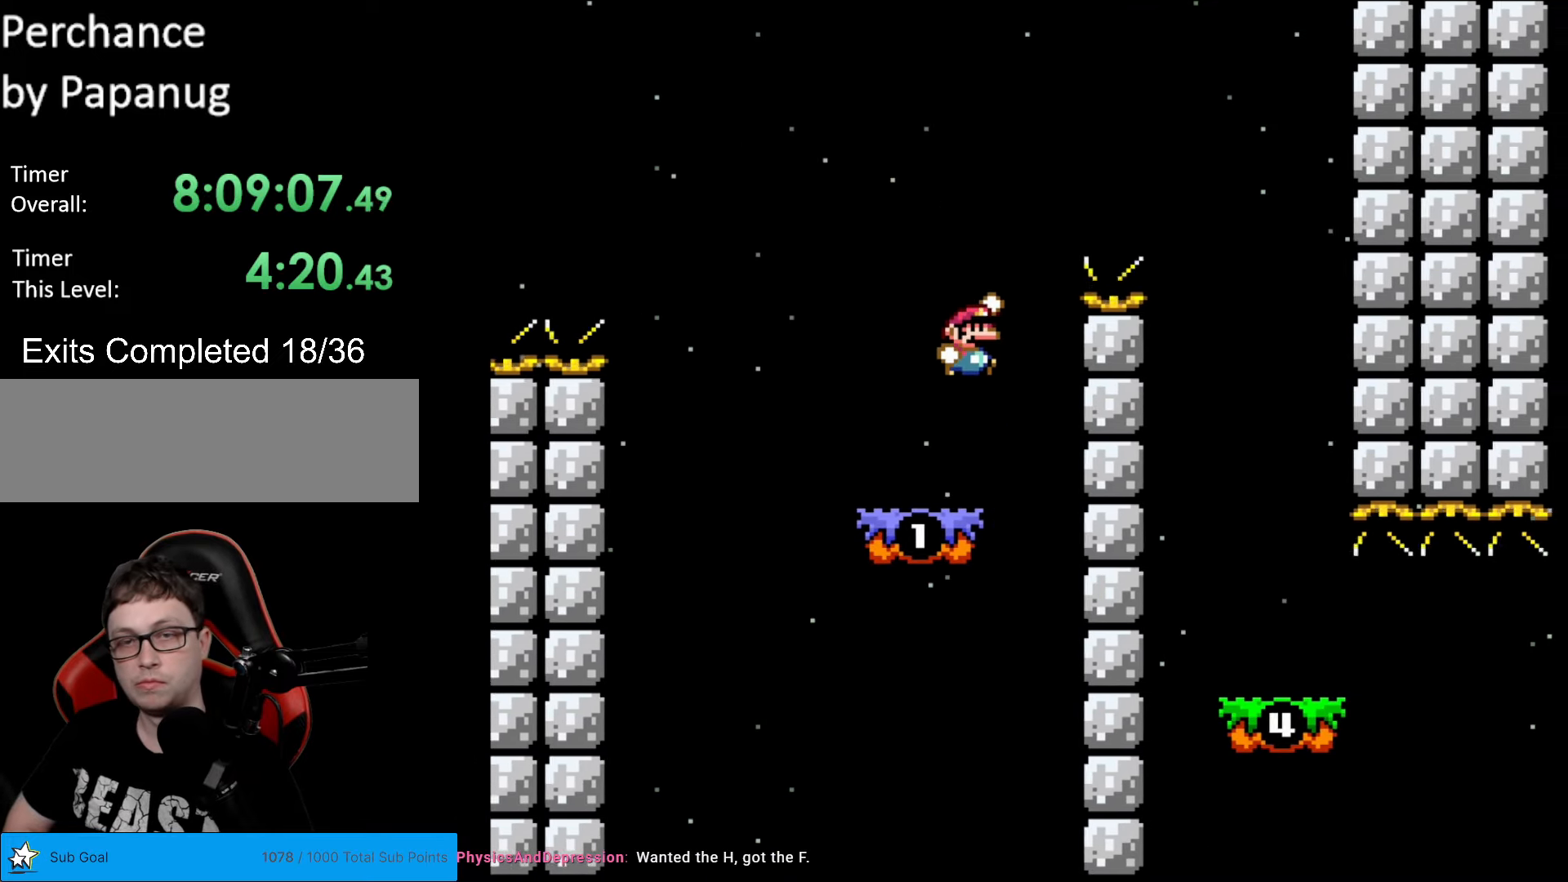
{"buttons": ["B", "Y", "DPAD_RIGHT"], "events": [[34, "DPAD_LEFT", "up"], [52, "DPAD_RIGHT", "down"]]}
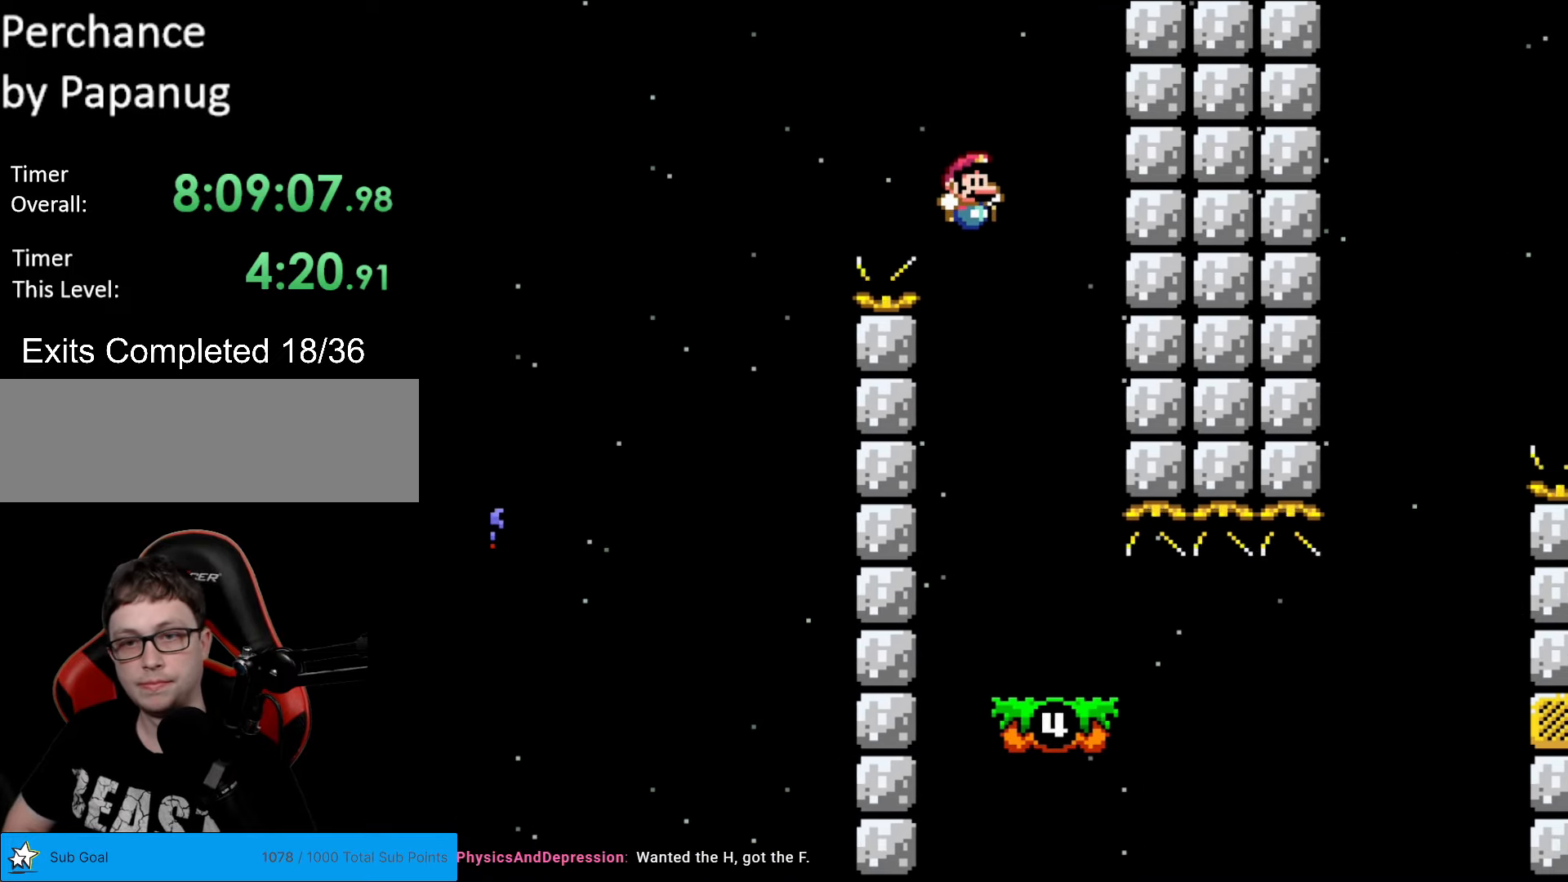
{"buttons": ["Y", "DPAD_RIGHT"], "events": [[87, "DPAD_RIGHT", "up"], [105, "DPAD_LEFT", "down"], [350, "DPAD_LEFT", "up"], [367, "B", "up"], [437, "DPAD_RIGHT", "down"]]}
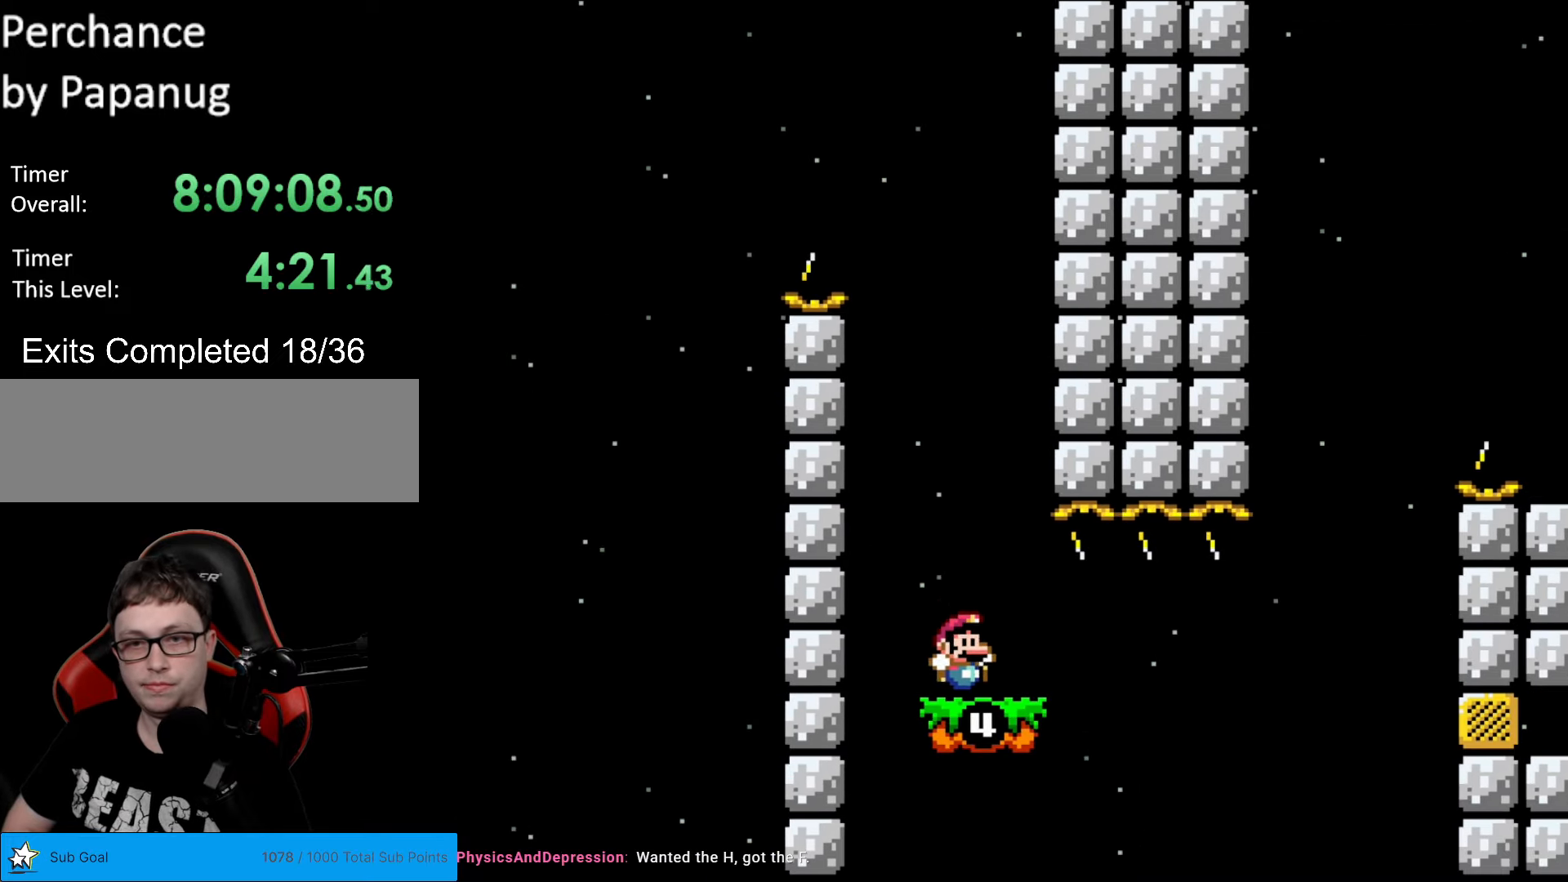
{"buttons": ["Y", "DPAD_RIGHT"], "events": [[35, "DPAD_RIGHT", "up"], [210, "DPAD_RIGHT", "down"]]}
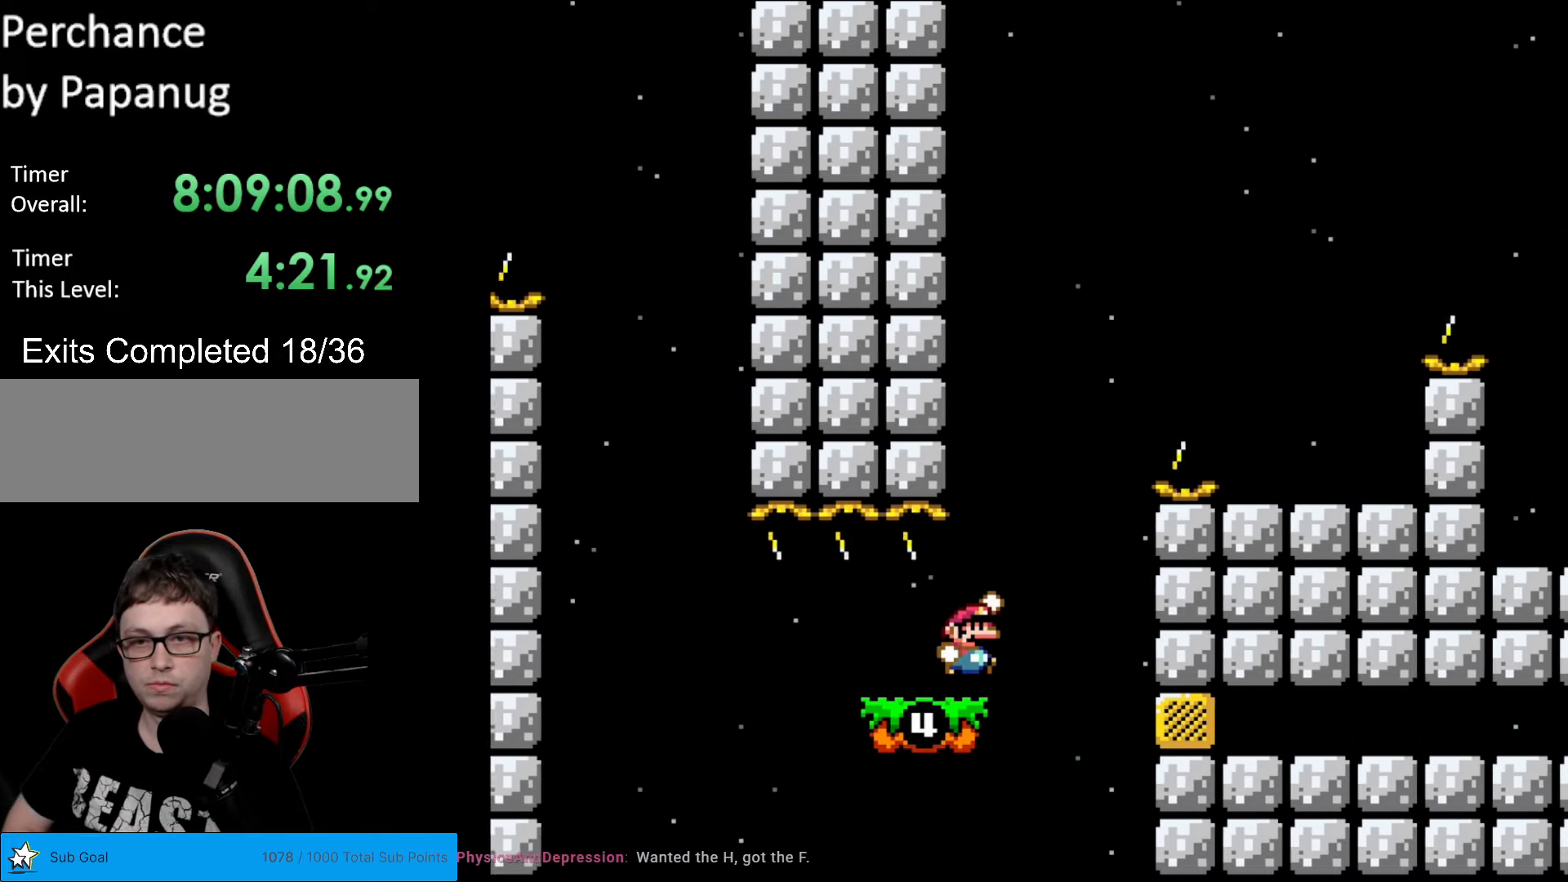
{"buttons": ["Y"], "events": [[35, "B", "down"], [122, "DPAD_RIGHT", "up"], [245, "DPAD_RIGHT", "down"], [350, "B", "up"], [507, "DPAD_RIGHT", "up"]]}
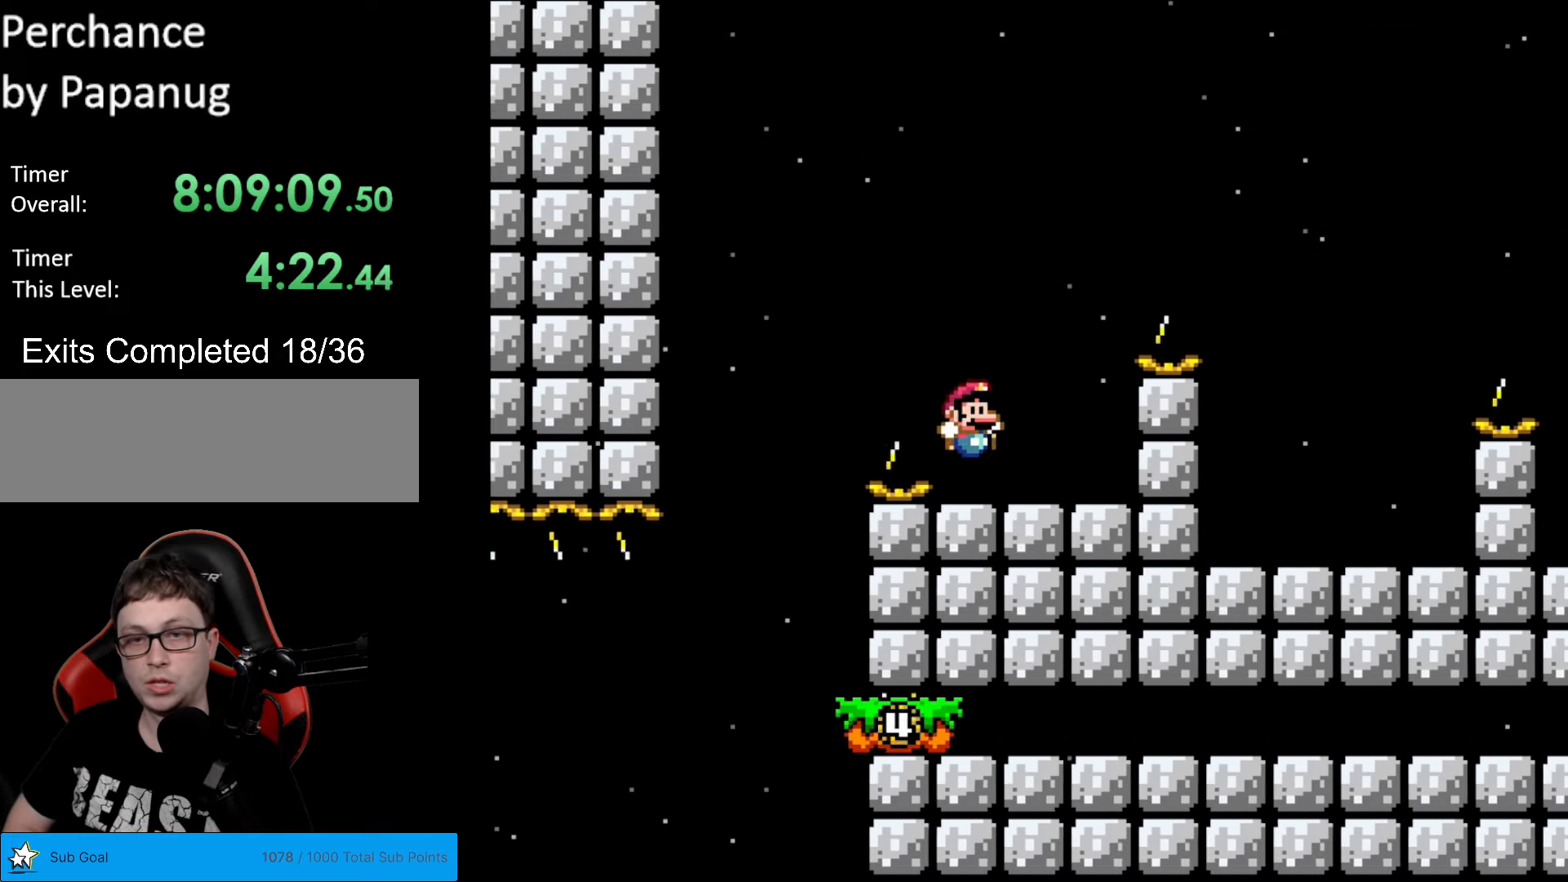
{"buttons": ["Y", "DPAD_RIGHT"], "events": [[70, "DPAD_LEFT", "down"], [122, "B", "down"], [122, "DPAD_LEFT", "up"], [122, "DPAD_RIGHT", "down"], [350, "B", "up"]]}
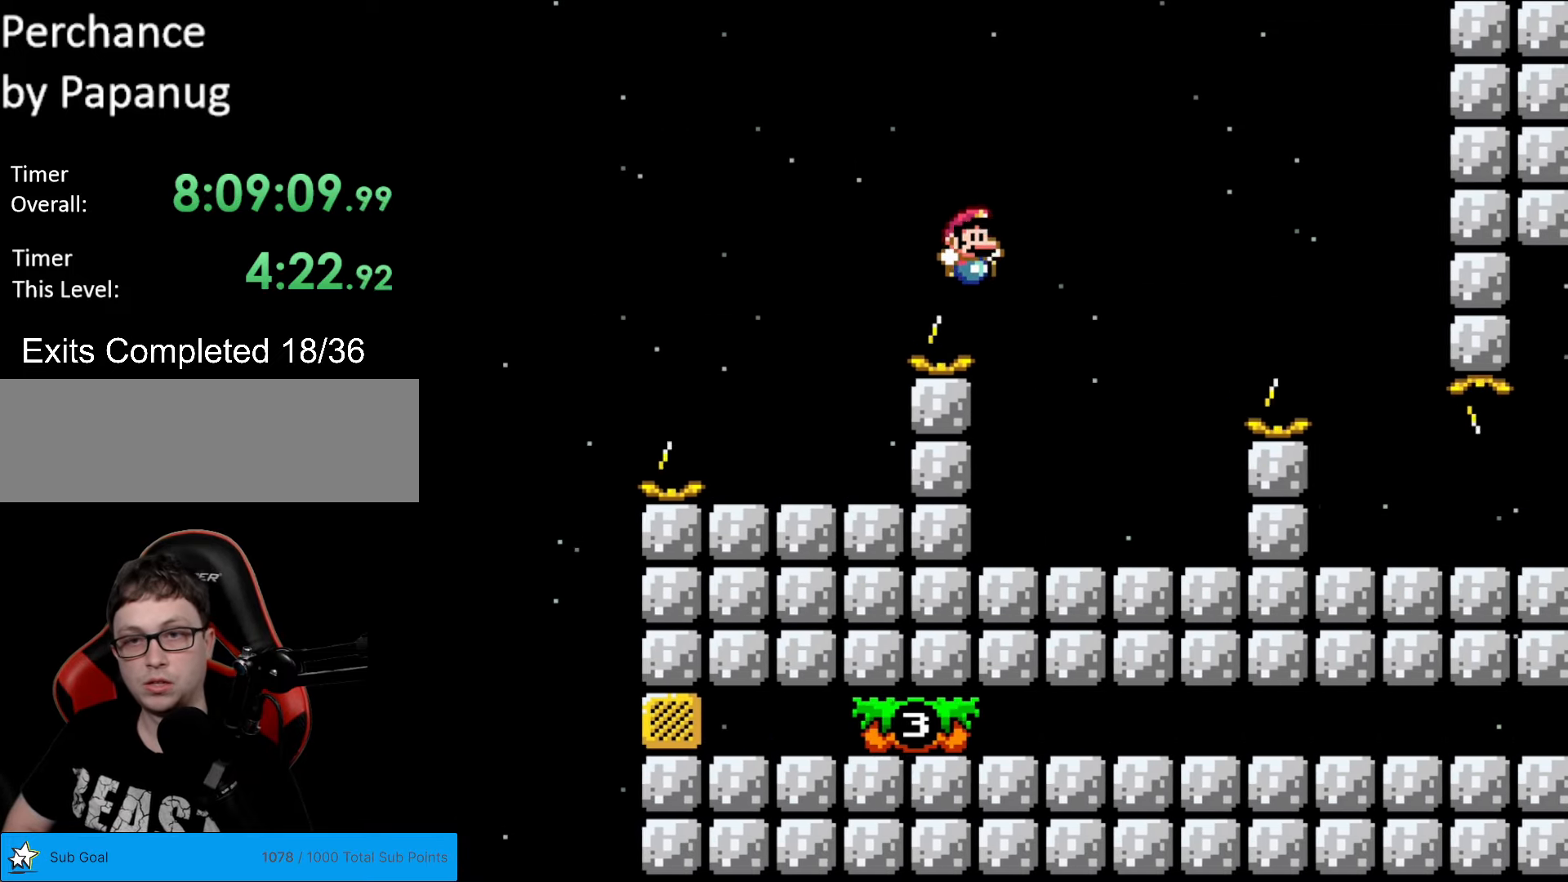
{"buttons": ["B", "Y", "DPAD_RIGHT"], "events": [[70, "DPAD_RIGHT", "up"], [87, "DPAD_LEFT", "down"], [157, "DPAD_DOWN", "down"], [157, "DPAD_LEFT", "up"], [175, "DPAD_DOWN", "up"], [175, "DPAD_RIGHT", "down"], [420, "B", "down"]]}
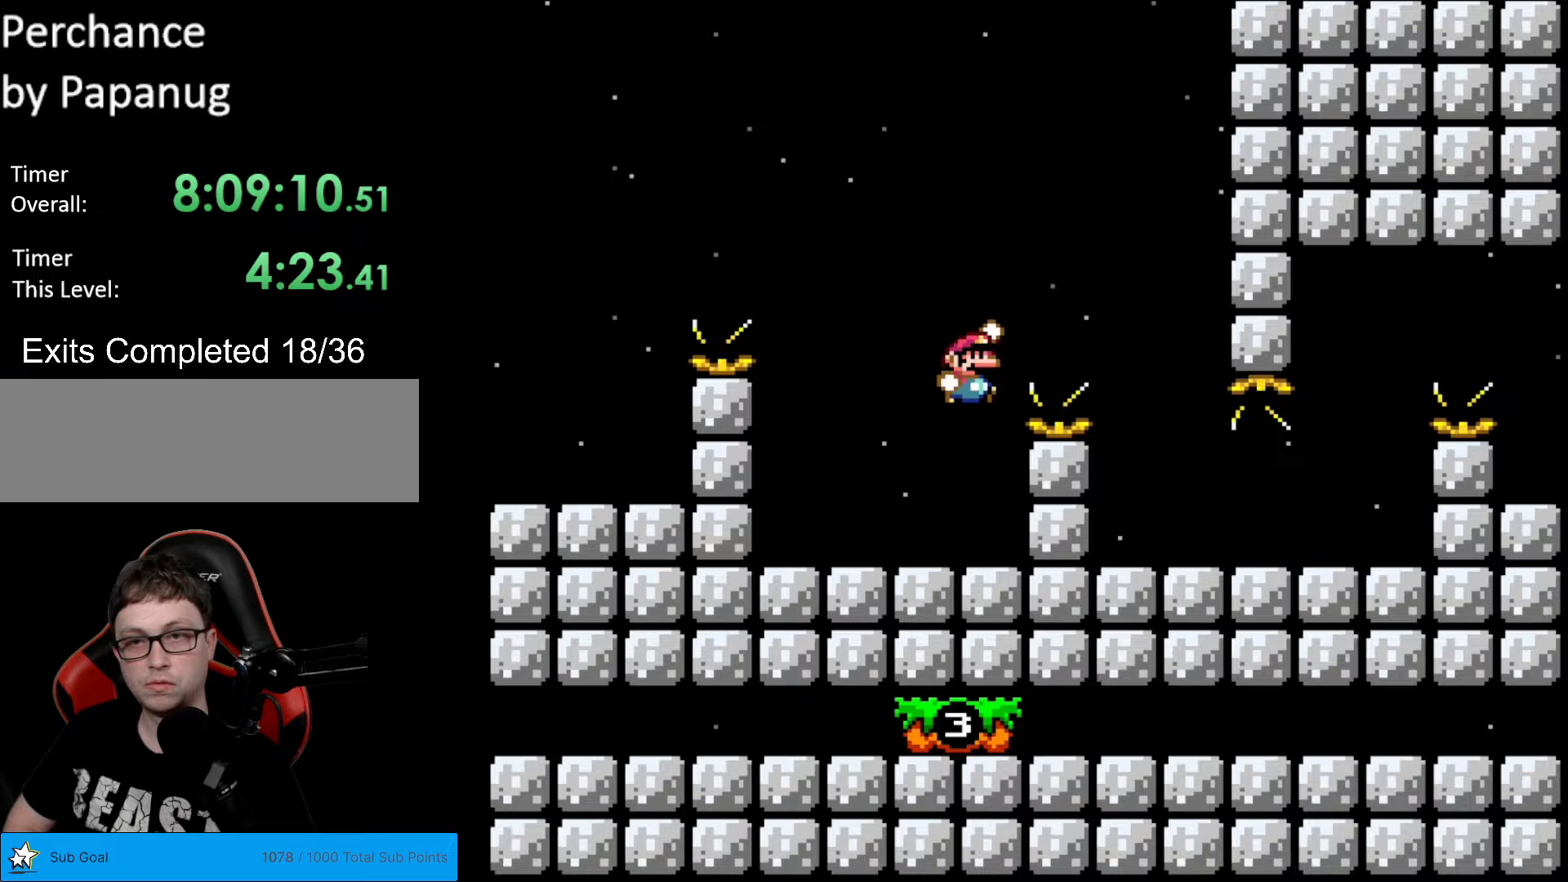
{"buttons": ["Y", "DPAD_RIGHT"], "events": [[87, "B", "up"], [245, "DPAD_RIGHT", "up"], [280, "DPAD_LEFT", "down"], [297, "DPAD_LEFT", "up"], [315, "DPAD_RIGHT", "down"]]}
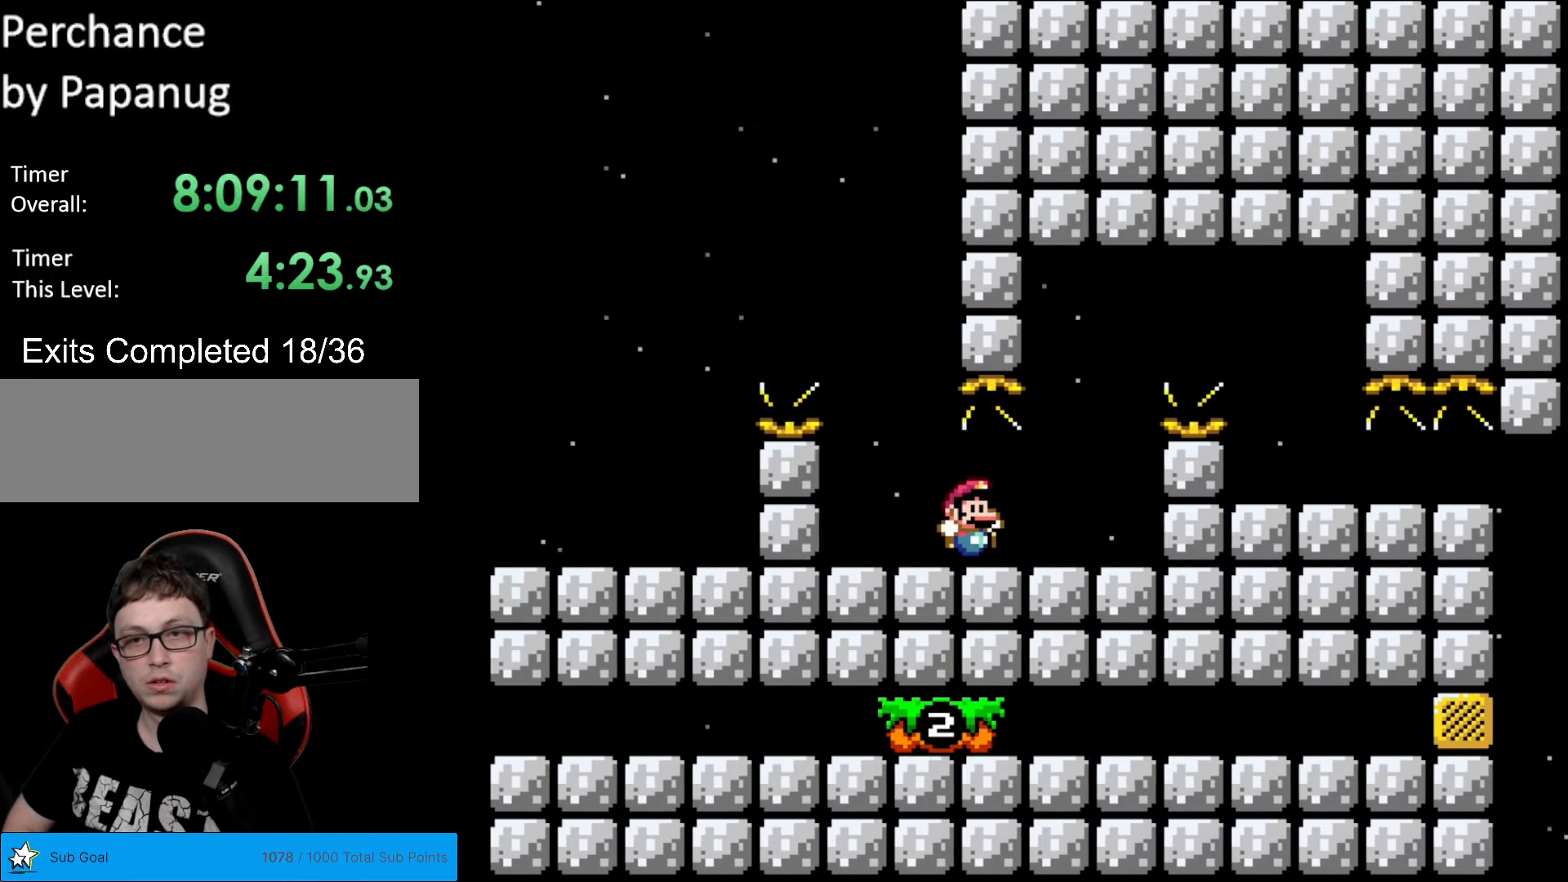
{"buttons": ["Y", "DPAD_RIGHT"], "events": [[88, "B", "down"], [228, "B", "up"]]}
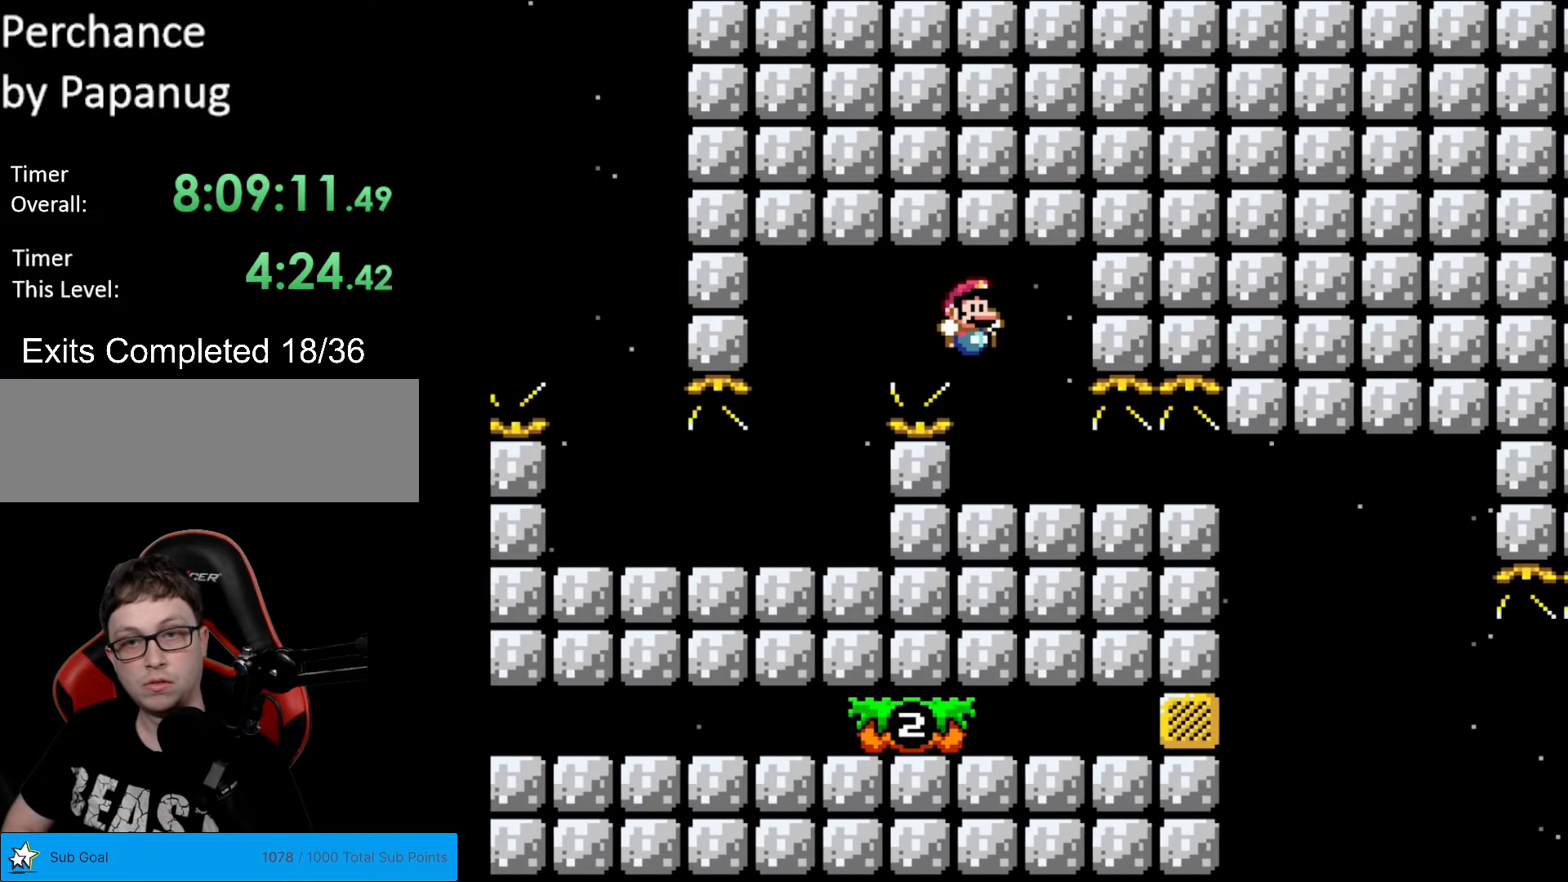
{"buttons": ["Y", "DPAD_RIGHT"], "events": []}
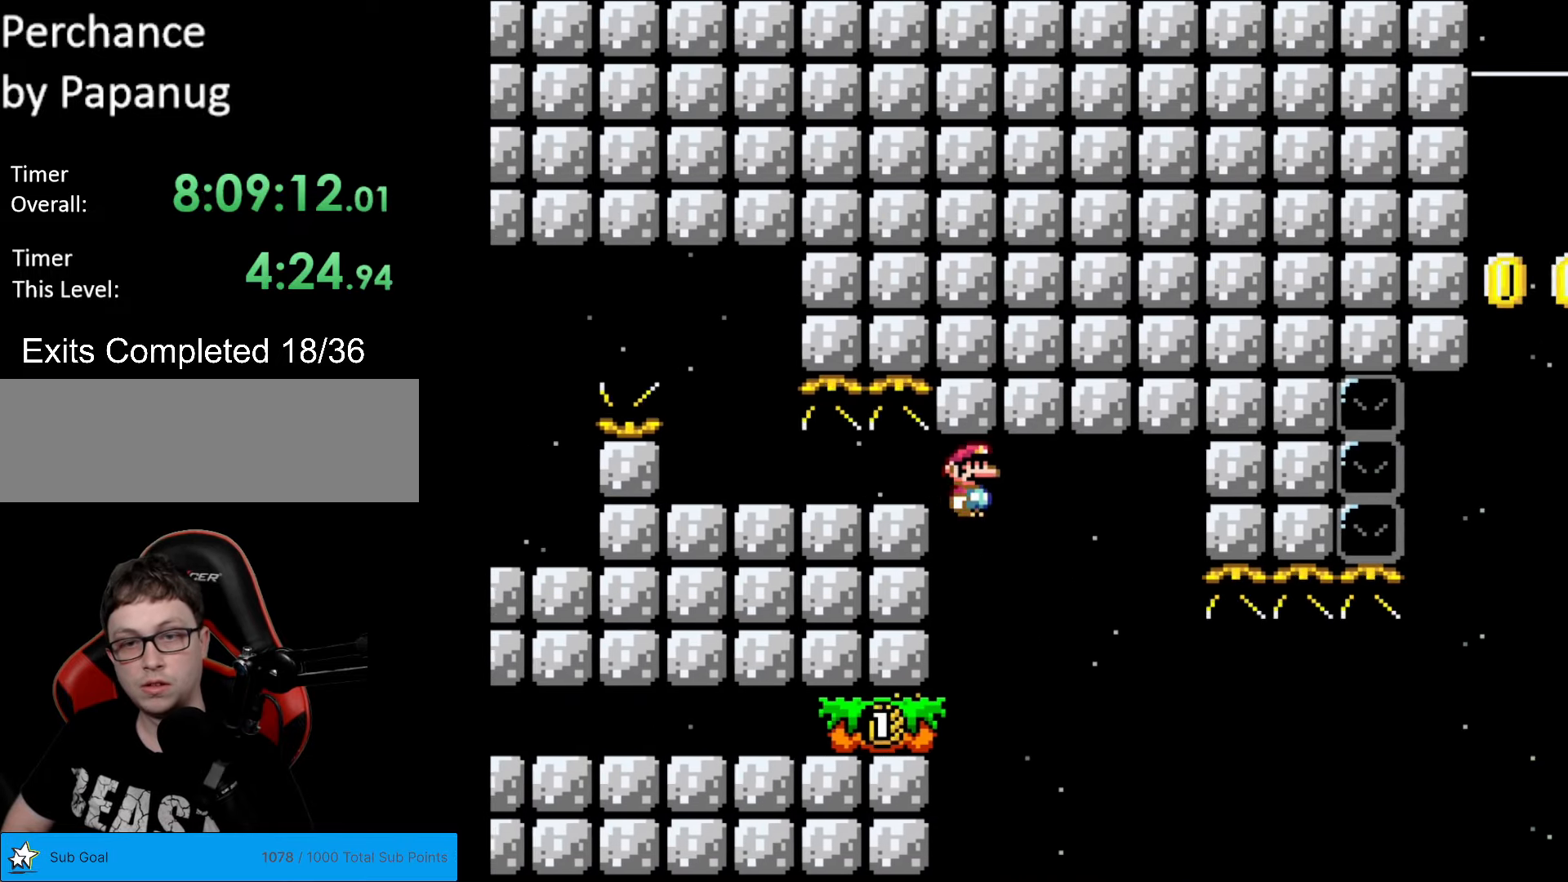
{"buttons": ["Y", "DPAD_LEFT"], "events": [[53, "DPAD_LEFT", "down"], [53, "DPAD_RIGHT", "up"], [245, "DPAD_LEFT", "up"], [385, "DPAD_LEFT", "down"]]}
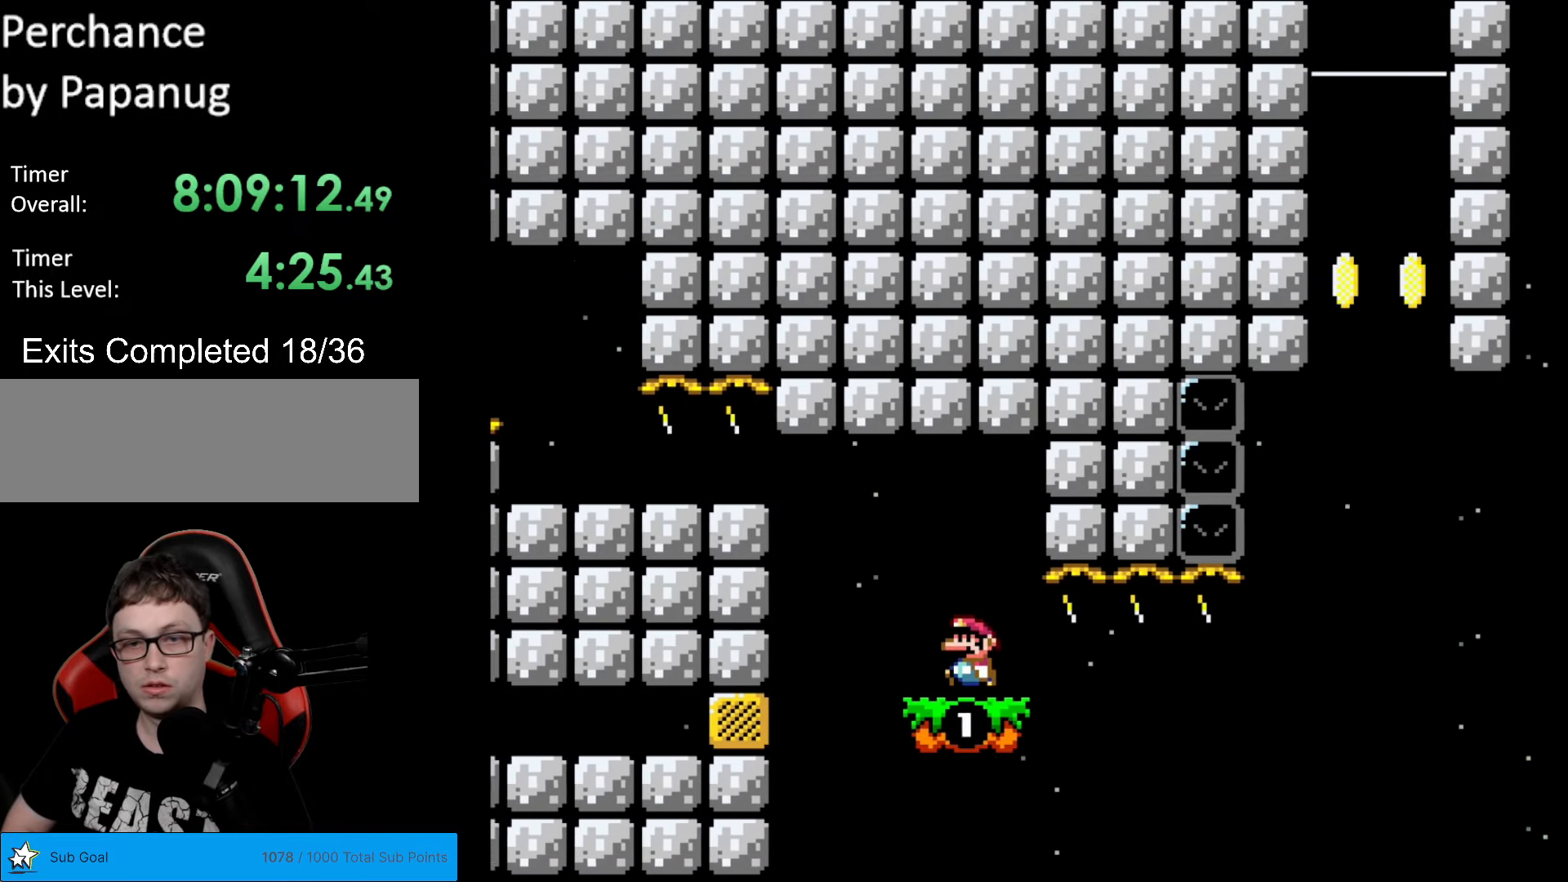
{"buttons": ["Y", "DPAD_RIGHT"], "events": [[35, "DPAD_LEFT", "up"], [192, "DPAD_RIGHT", "down"]]}
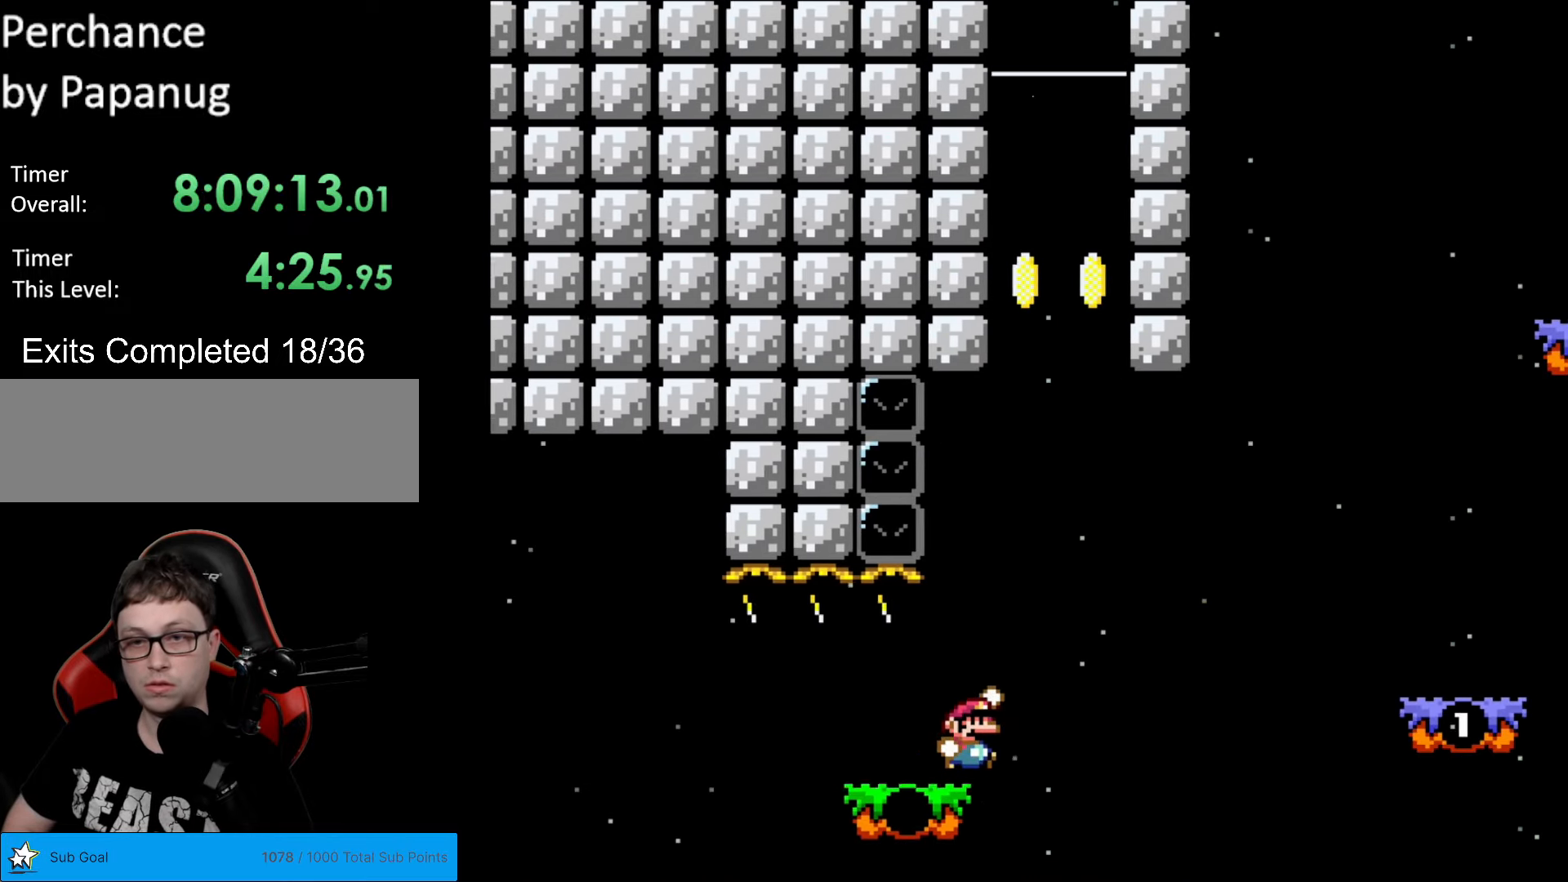
{"buttons": ["B", "Y", "DPAD_RIGHT"], "events": [[35, "B", "down"], [298, "B", "up"], [333, "B", "down"]]}
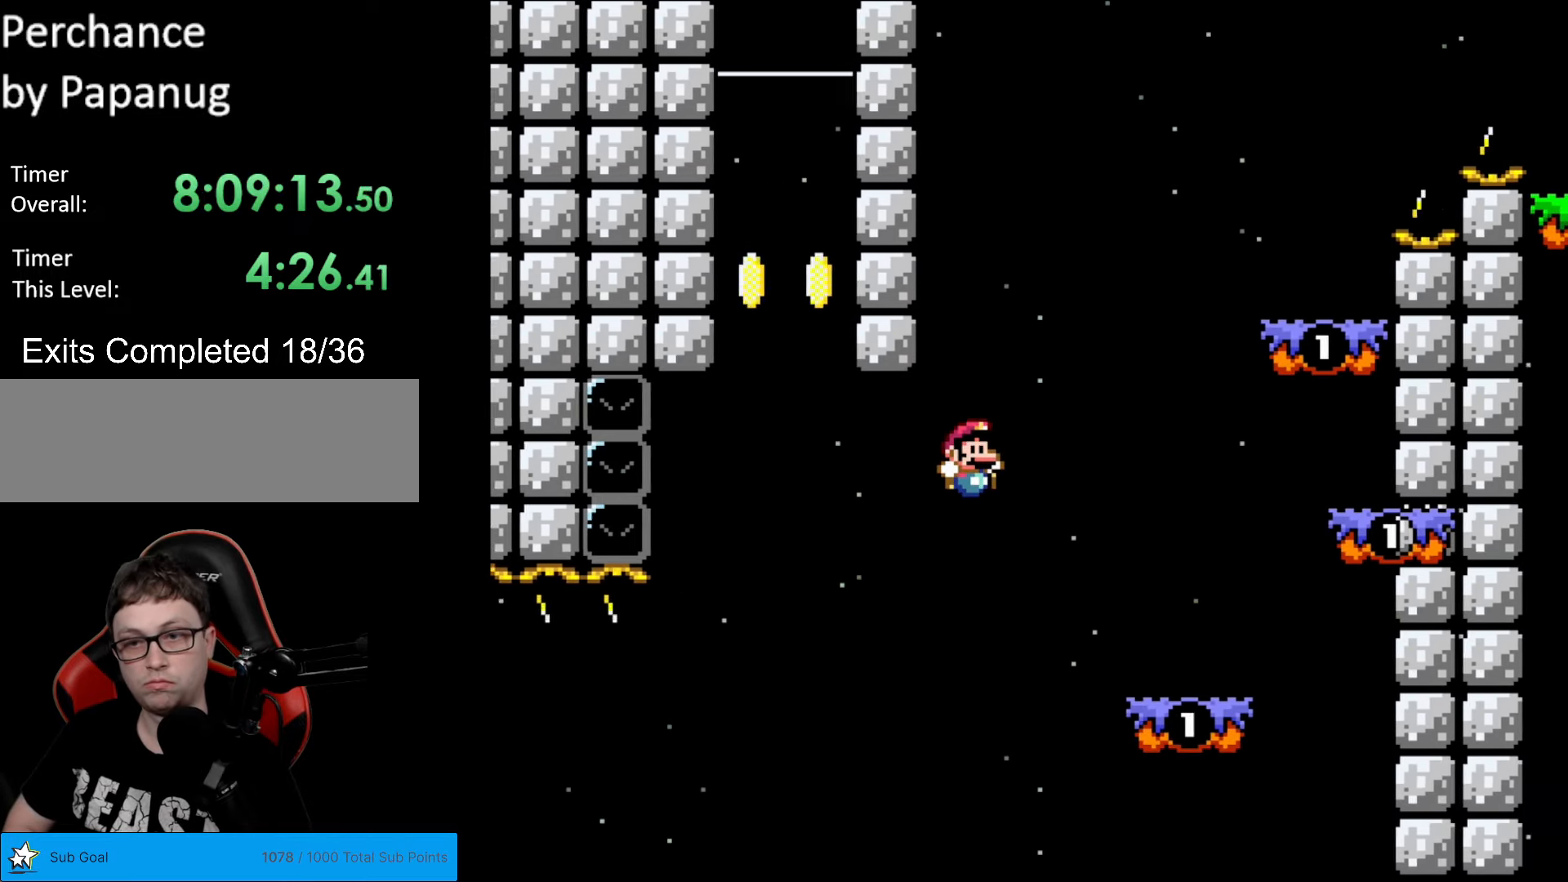
{"buttons": ["Y", "DPAD_RIGHT"], "events": [[175, "B", "up"], [367, "B", "down"], [507, "B", "up"]]}
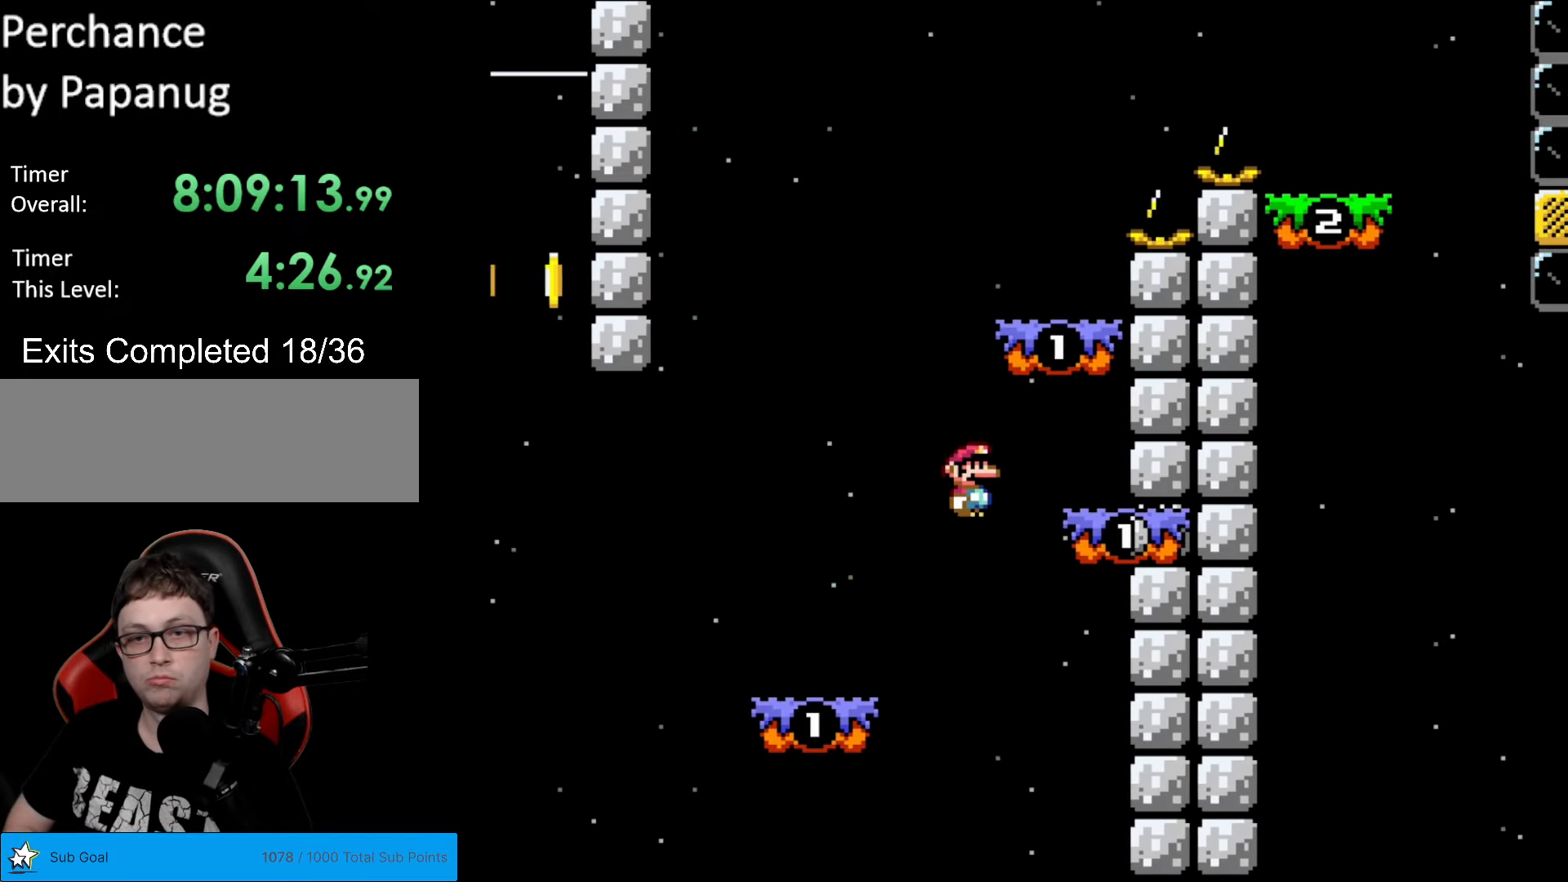
{"buttons": ["Y", "DPAD_LEFT"], "events": [[228, "DPAD_RIGHT", "up"], [298, "B", "down"], [385, "DPAD_LEFT", "down"], [455, "B", "up"]]}